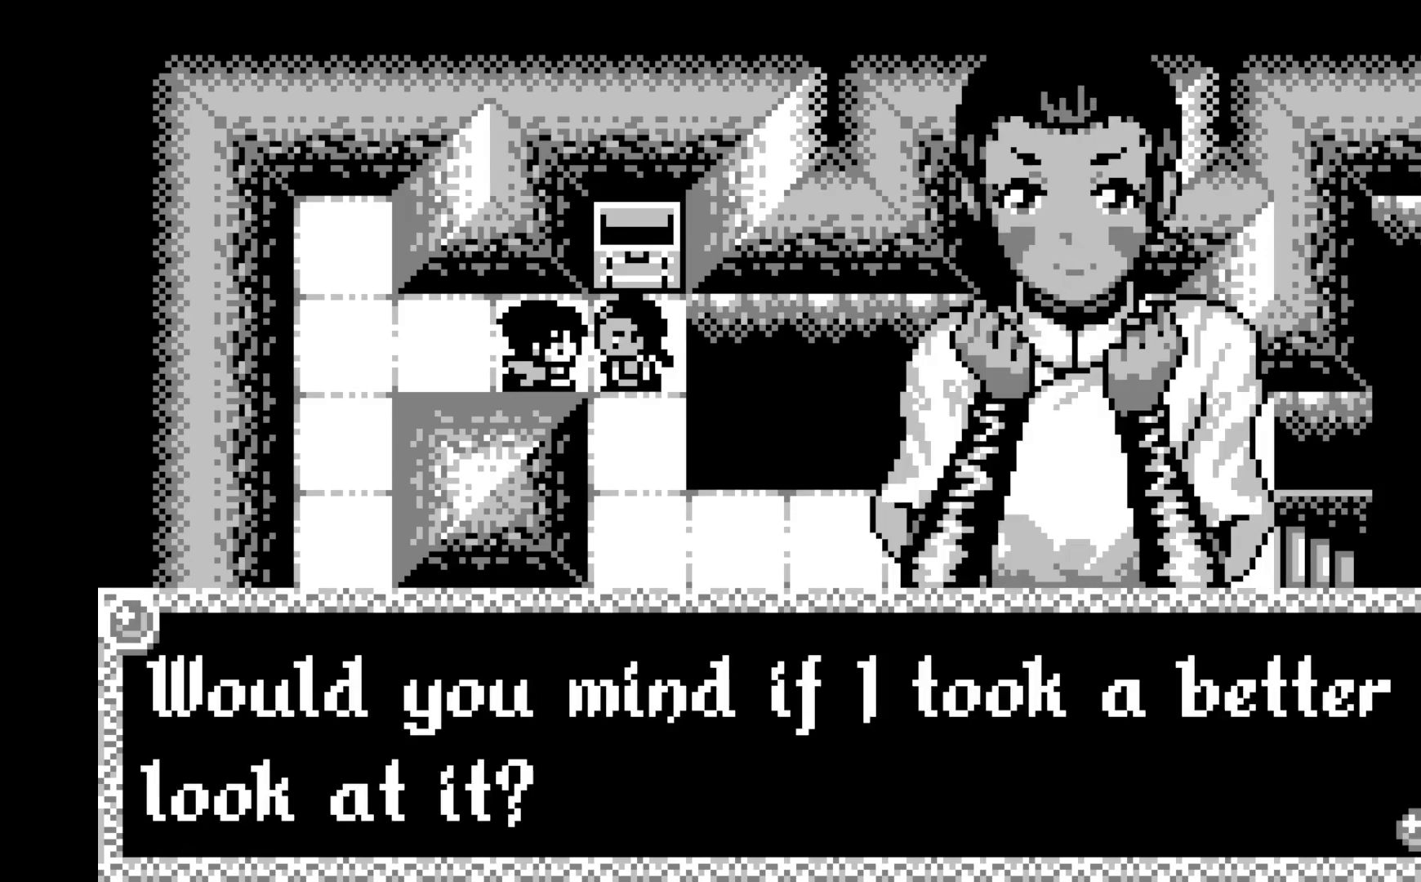
Gameplay with a controller (Xbox layout); each line is a JSON object with the inputs held at the frame after it. "events" lists button and stick changes between this image and that frame as [ms after this image, input, new state], when the widget could be followed in between. Not read: right_stick.
{"buttons": [], "left_stick": "center", "events": []}
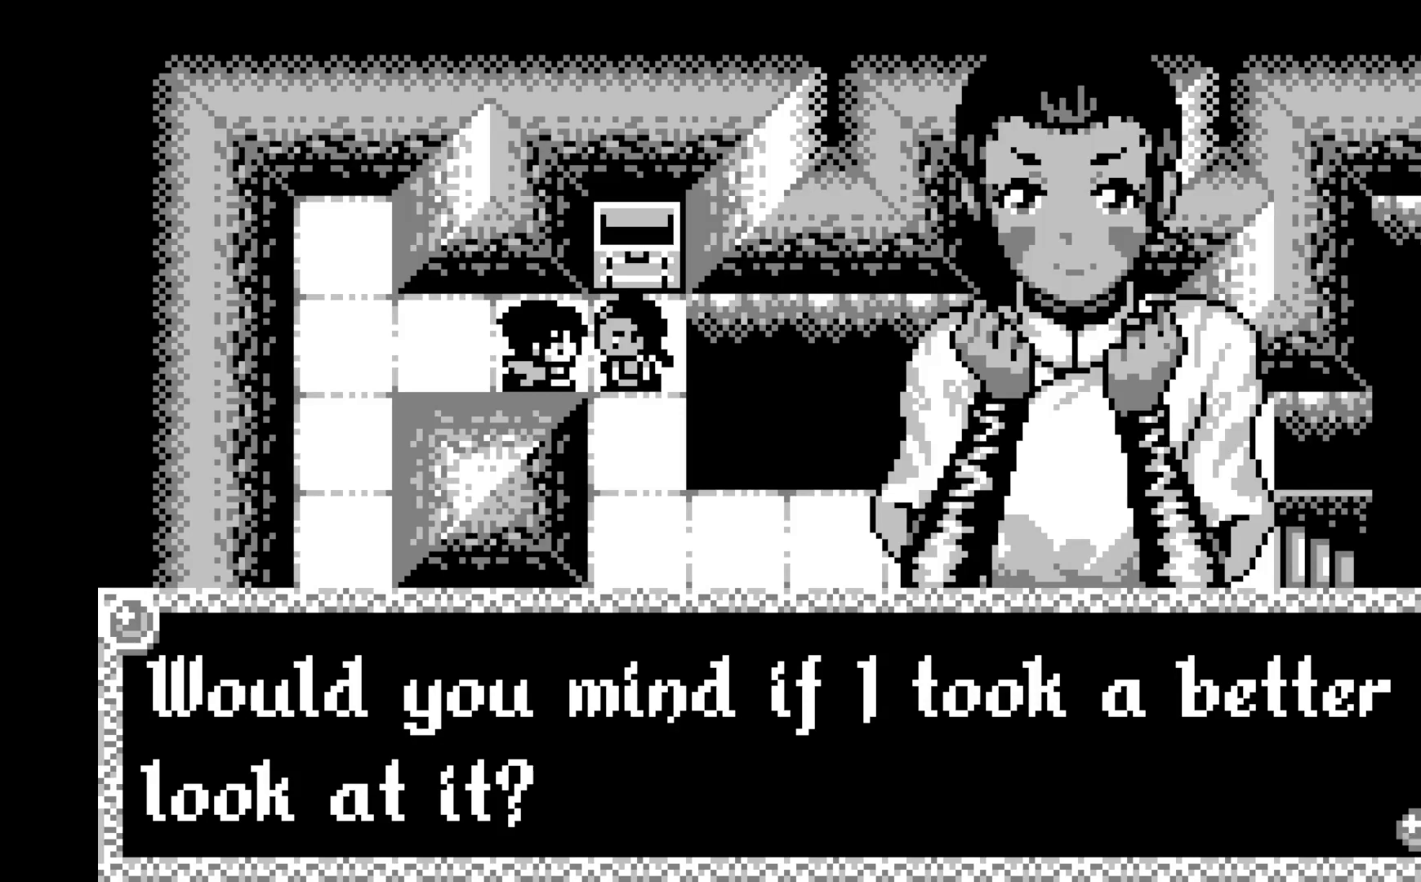
{"buttons": [], "left_stick": "center", "events": [[133, "A", "down"], [300, "A", "up"]]}
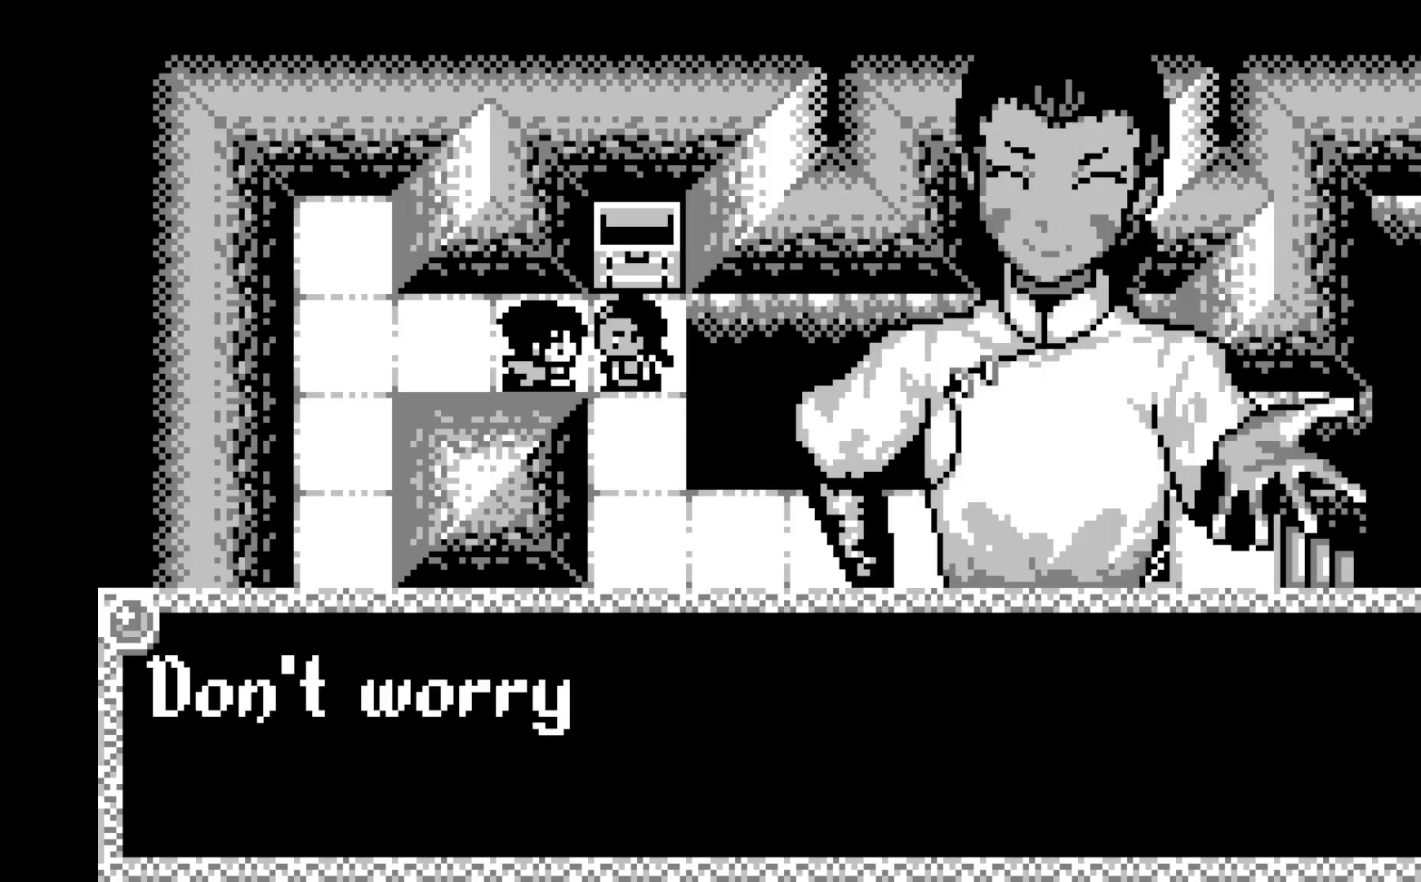
{"buttons": [], "left_stick": "center", "events": [[50, "A", "down"], [217, "A", "up"]]}
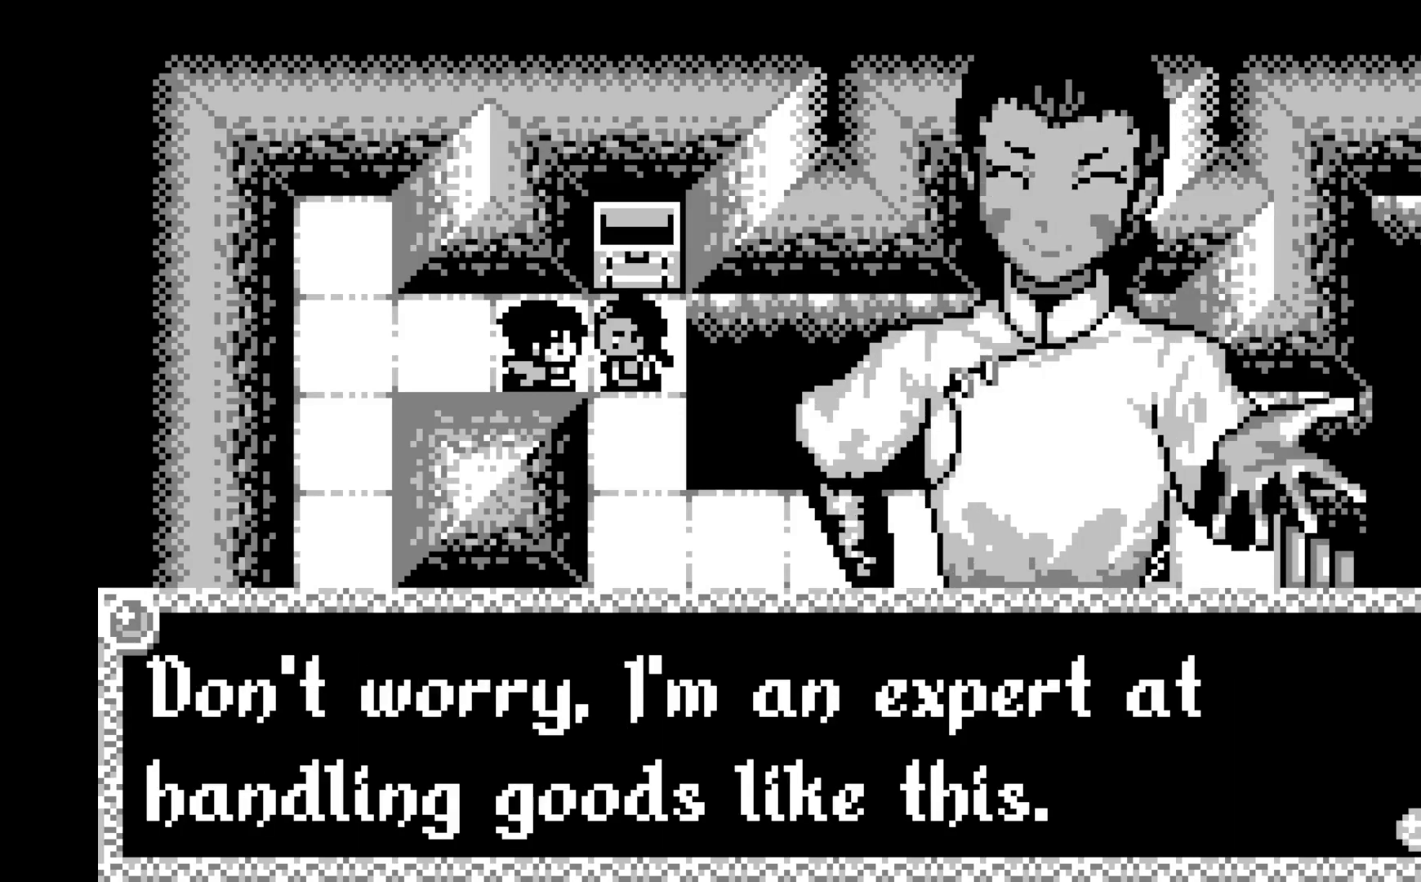
{"buttons": [], "left_stick": "center", "events": [[183, "A", "down"], [333, "A", "up"]]}
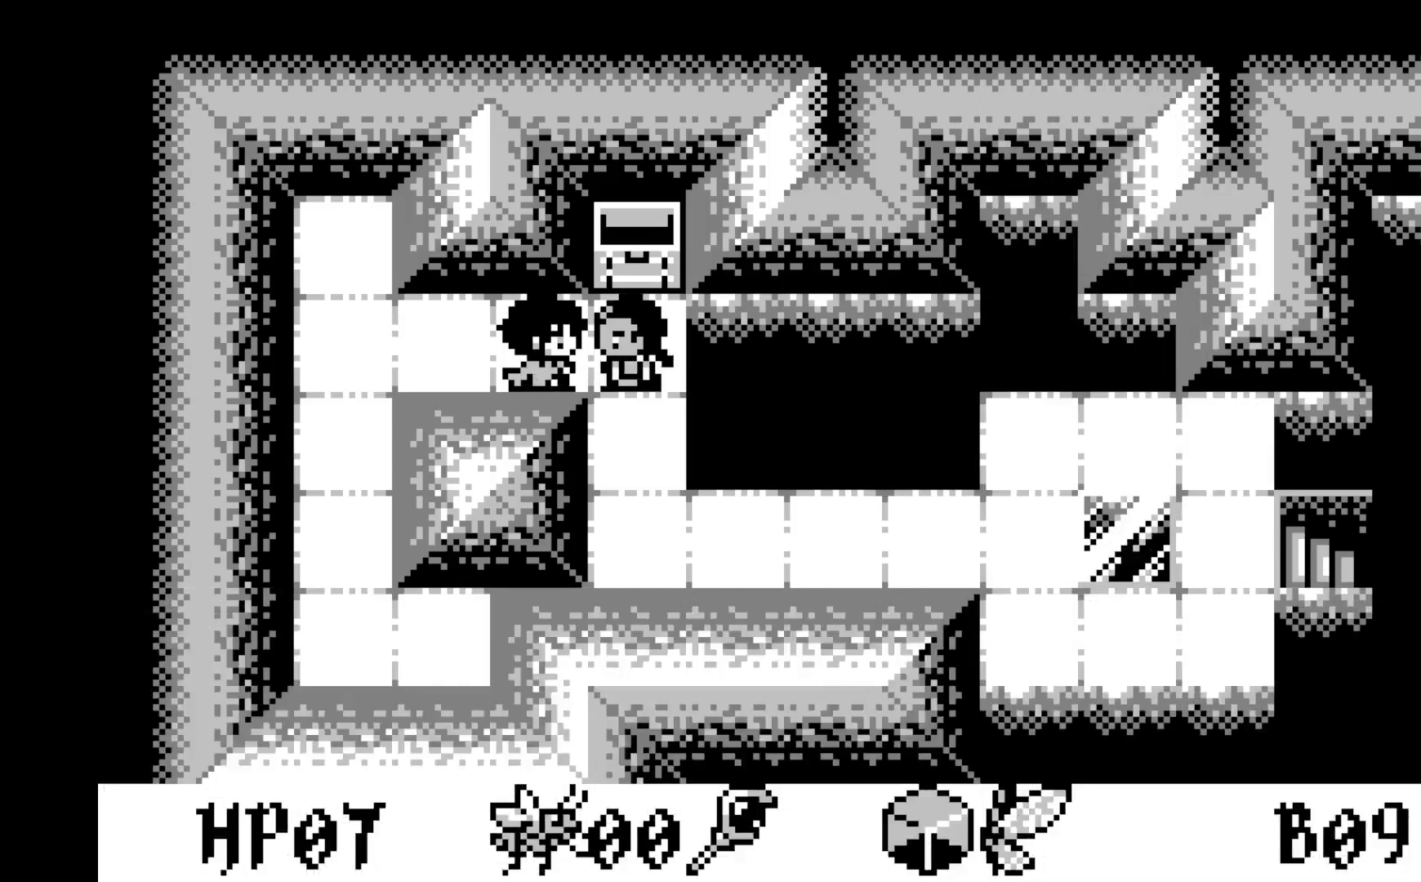
{"buttons": [], "left_stick": "center", "events": []}
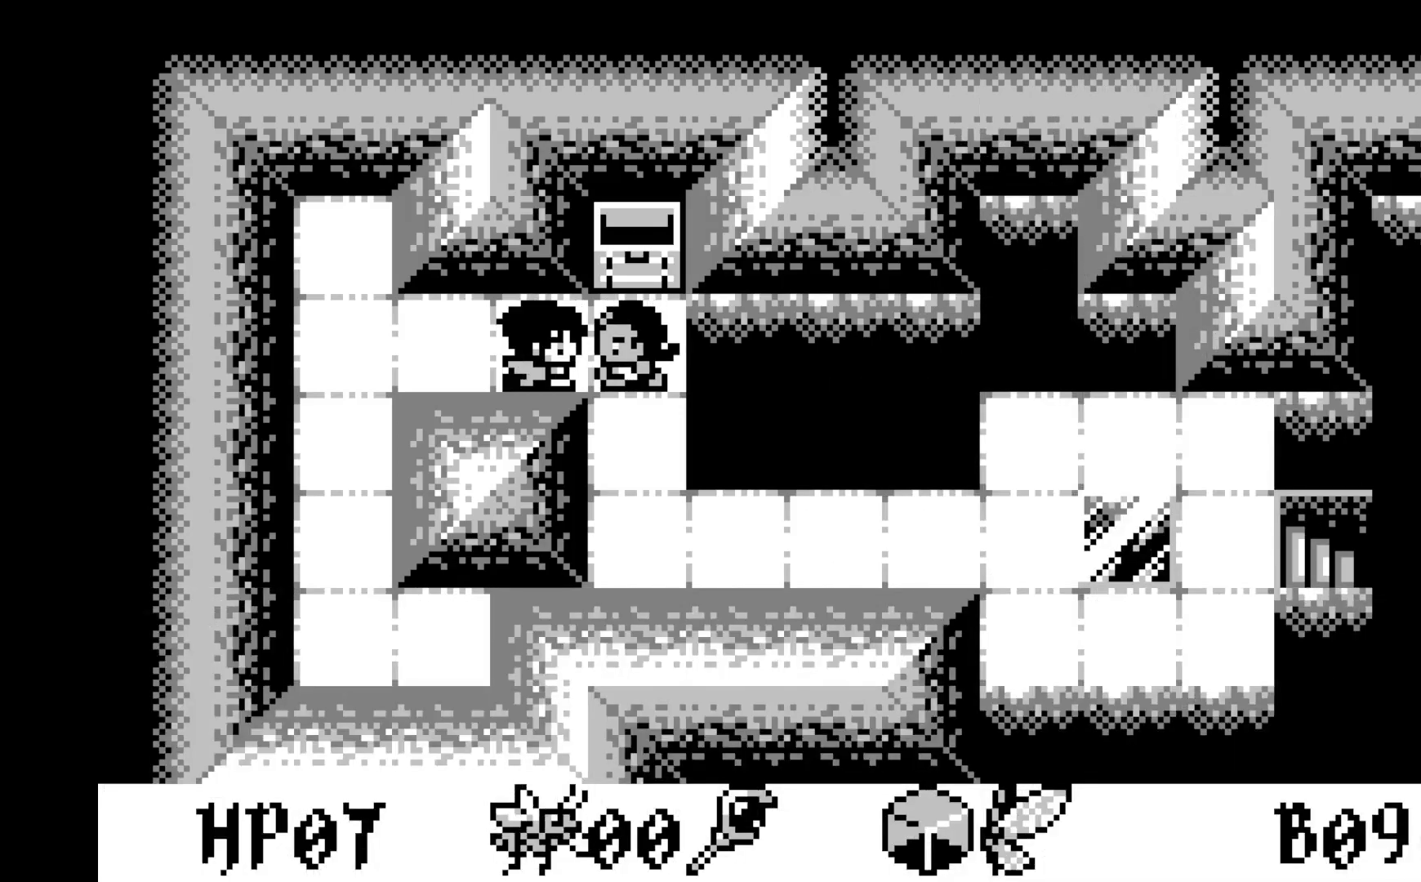
{"buttons": [], "left_stick": "center", "events": []}
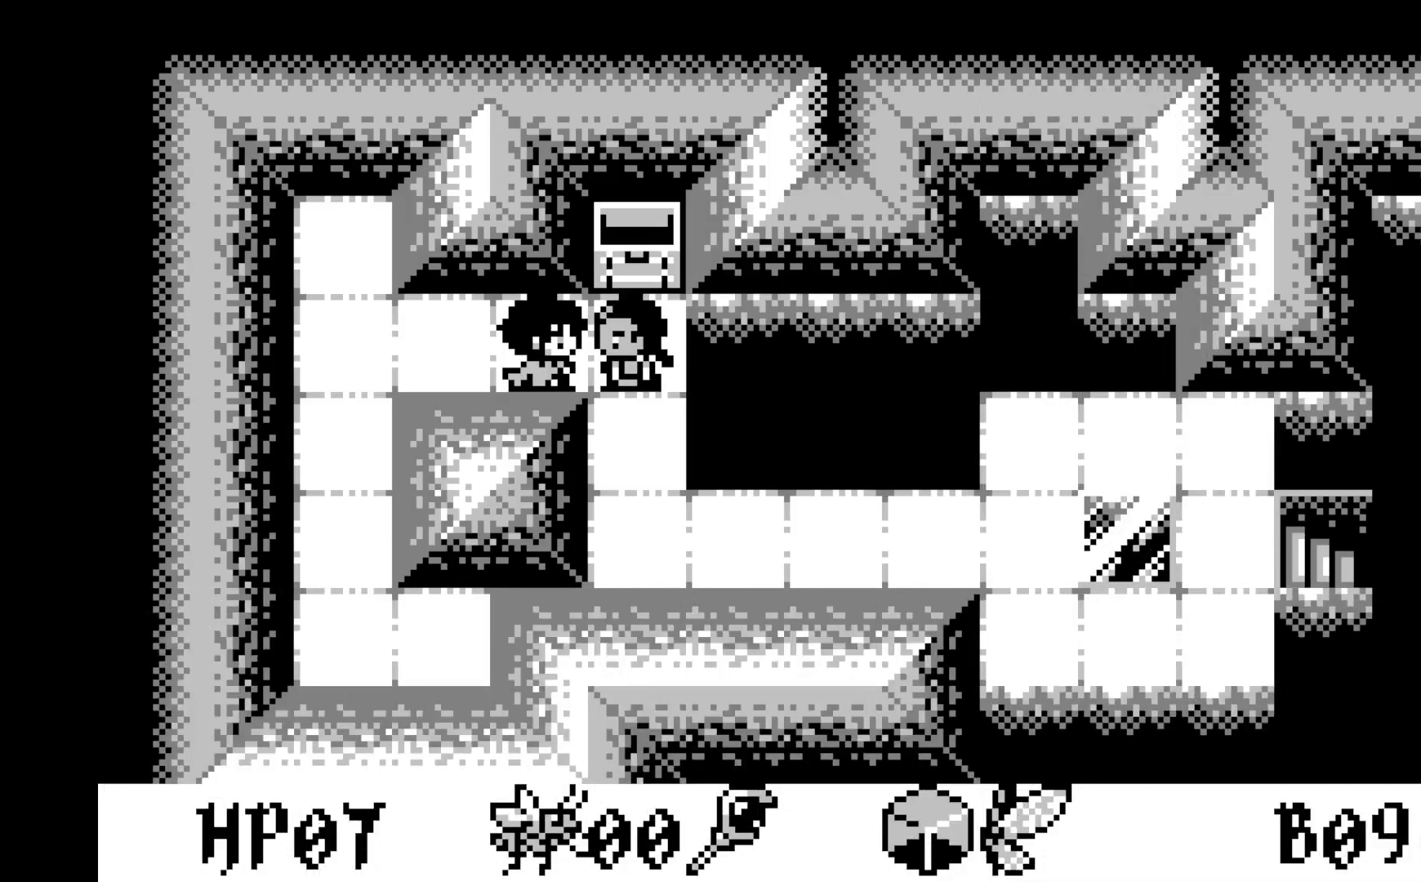
{"buttons": [], "left_stick": "center", "events": []}
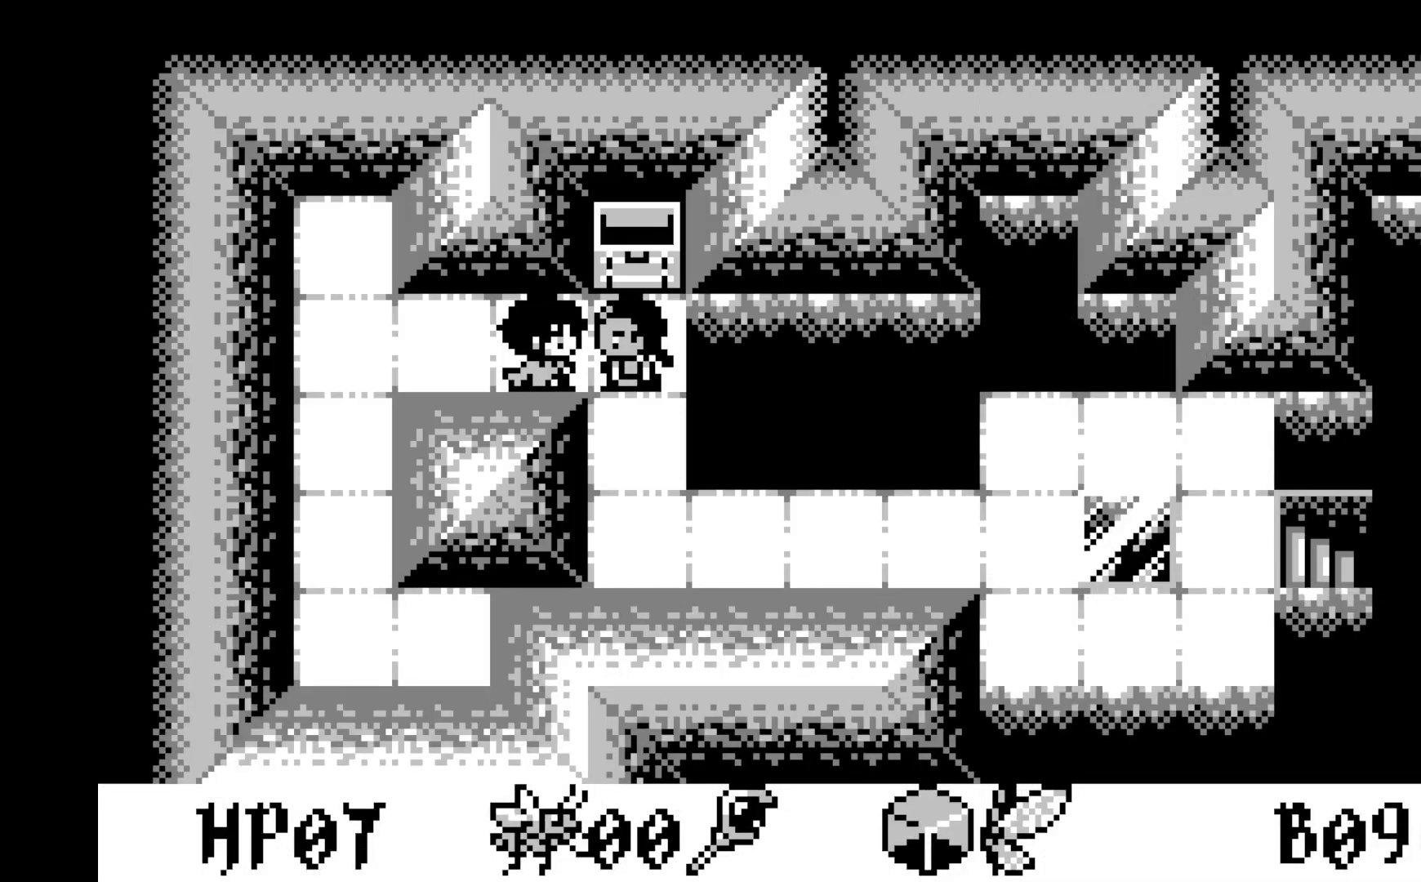
{"buttons": [], "left_stick": "center", "events": []}
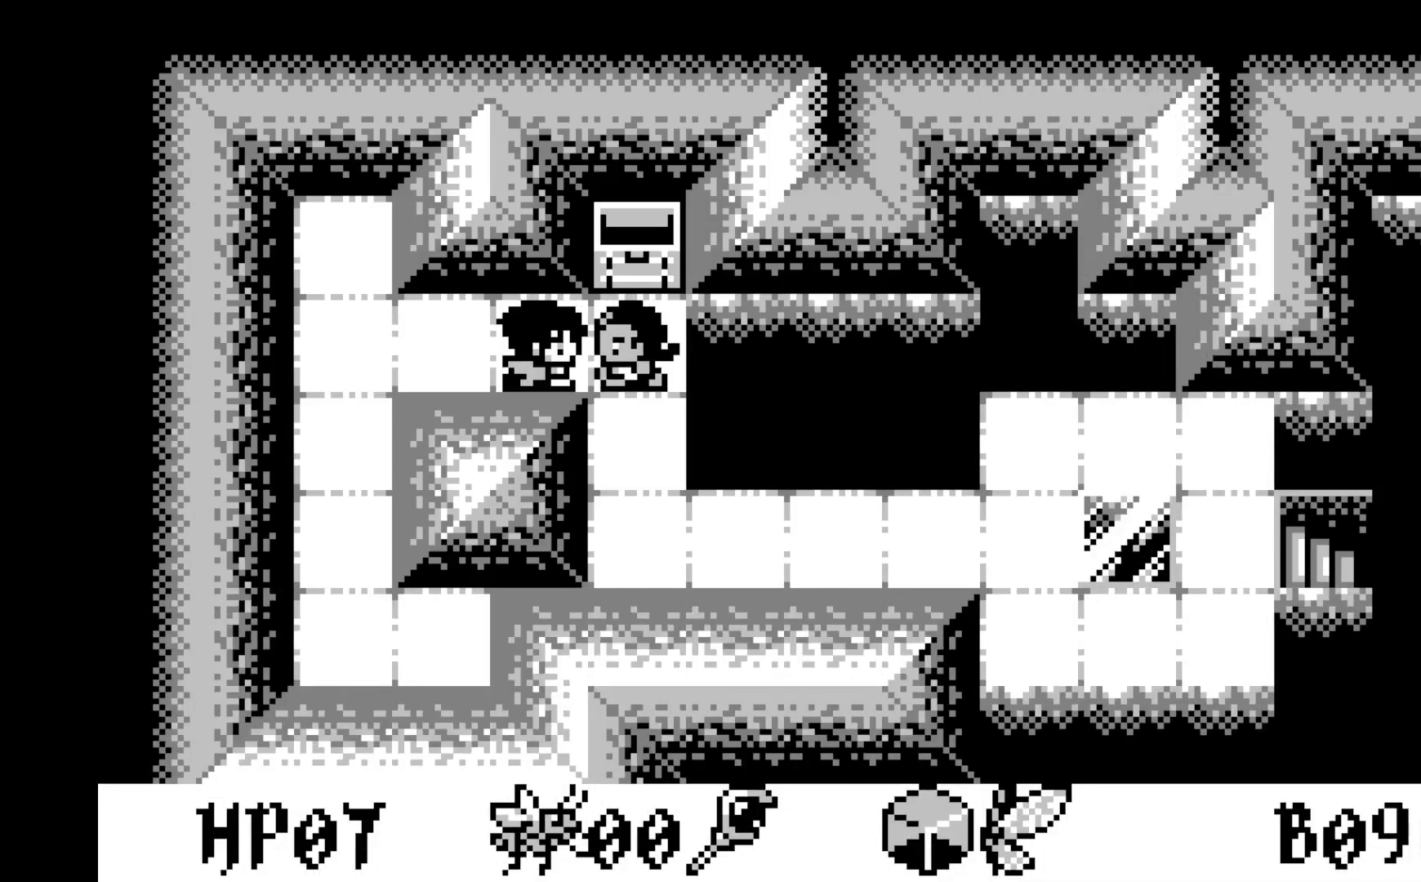
{"buttons": [], "left_stick": "center", "events": []}
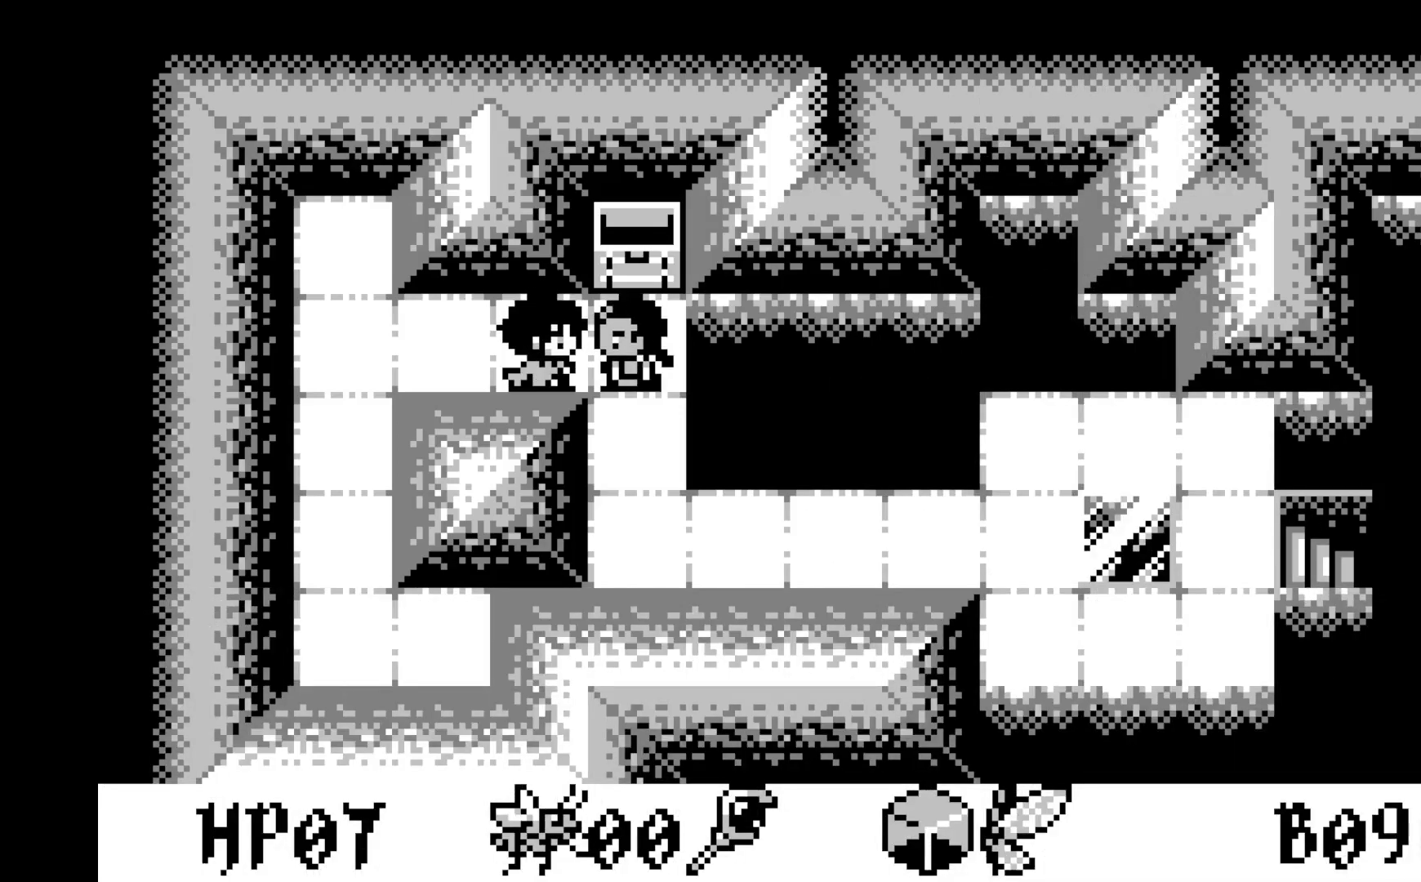
{"buttons": ["A"], "left_stick": "center", "events": [[433, "A", "down"]]}
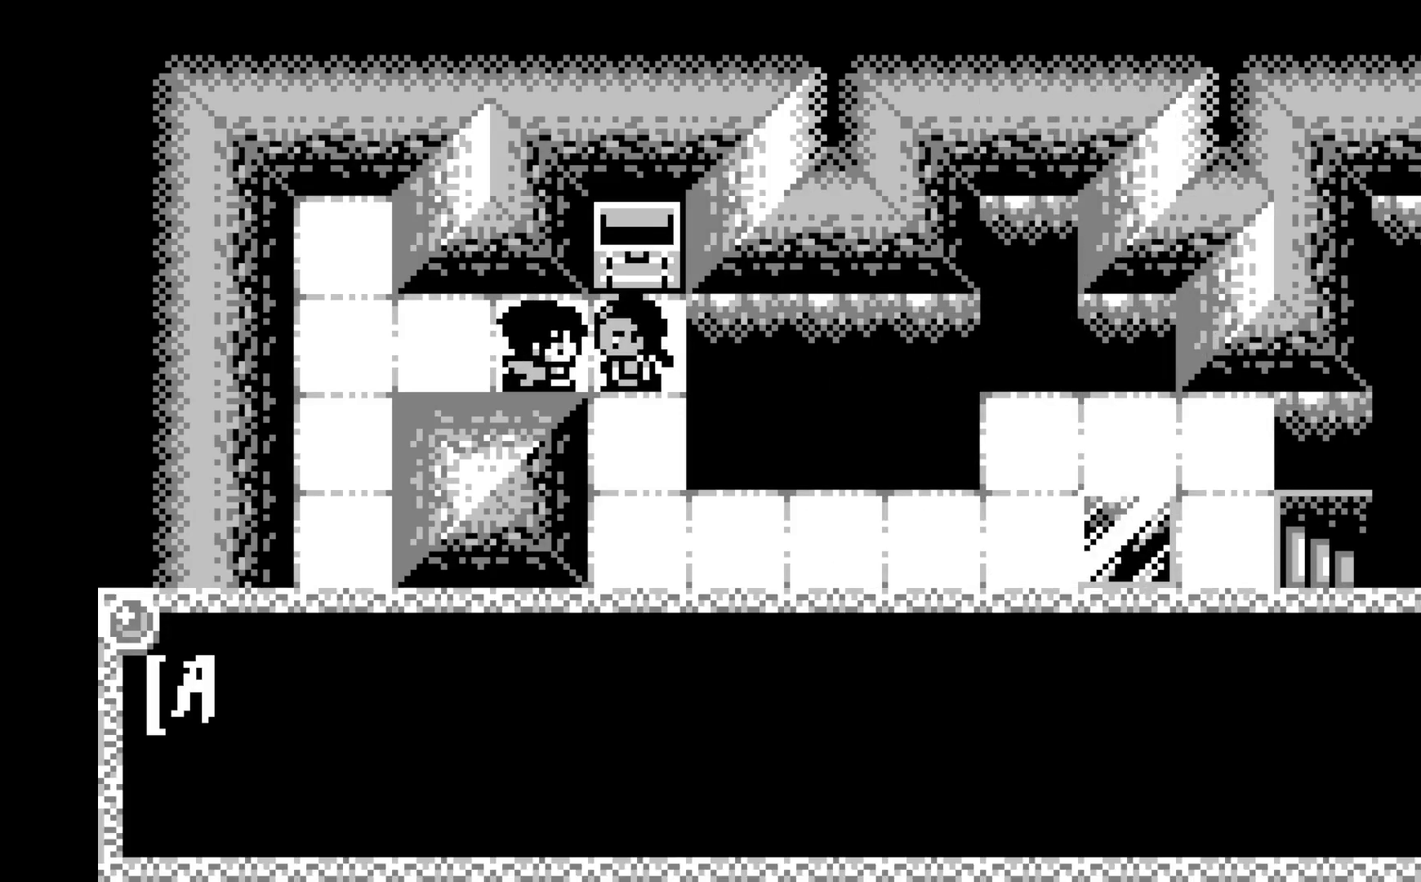
{"buttons": [], "left_stick": "center", "events": [[67, "A", "up"], [333, "A", "down"], [483, "A", "up"]]}
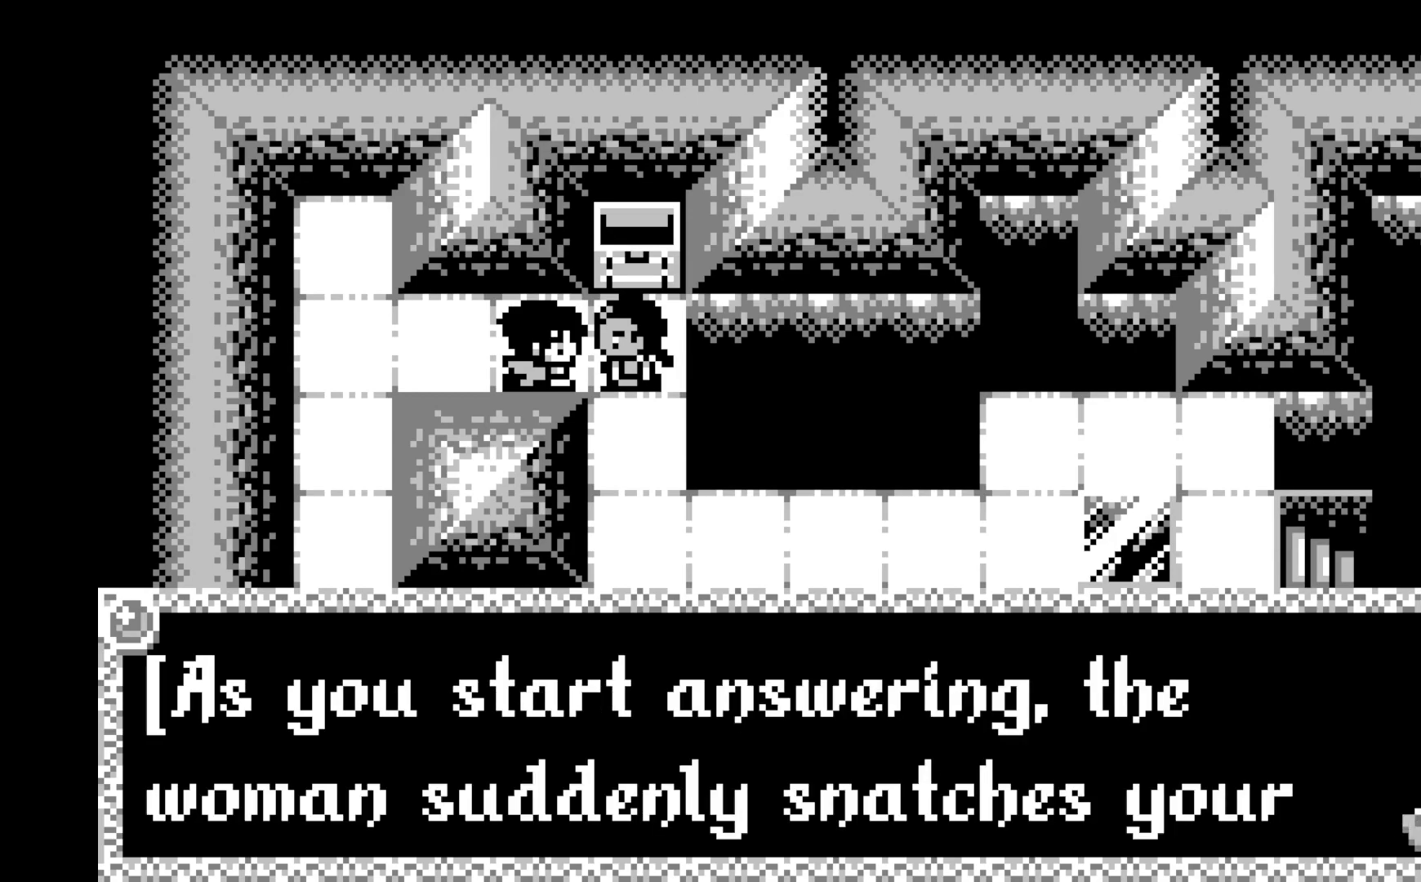
{"buttons": [], "left_stick": "center", "events": []}
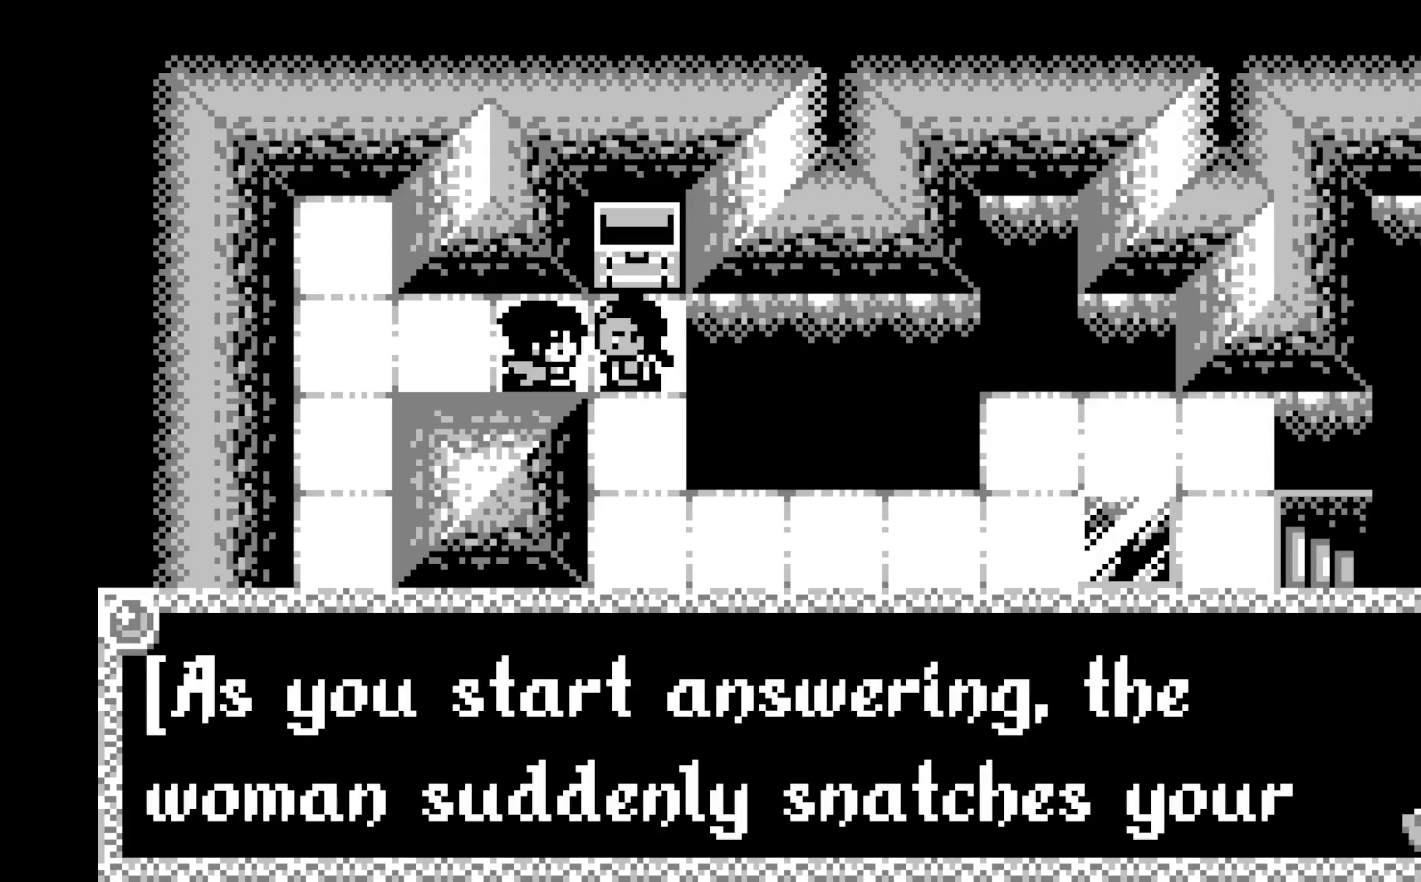
{"buttons": [], "left_stick": "center", "events": []}
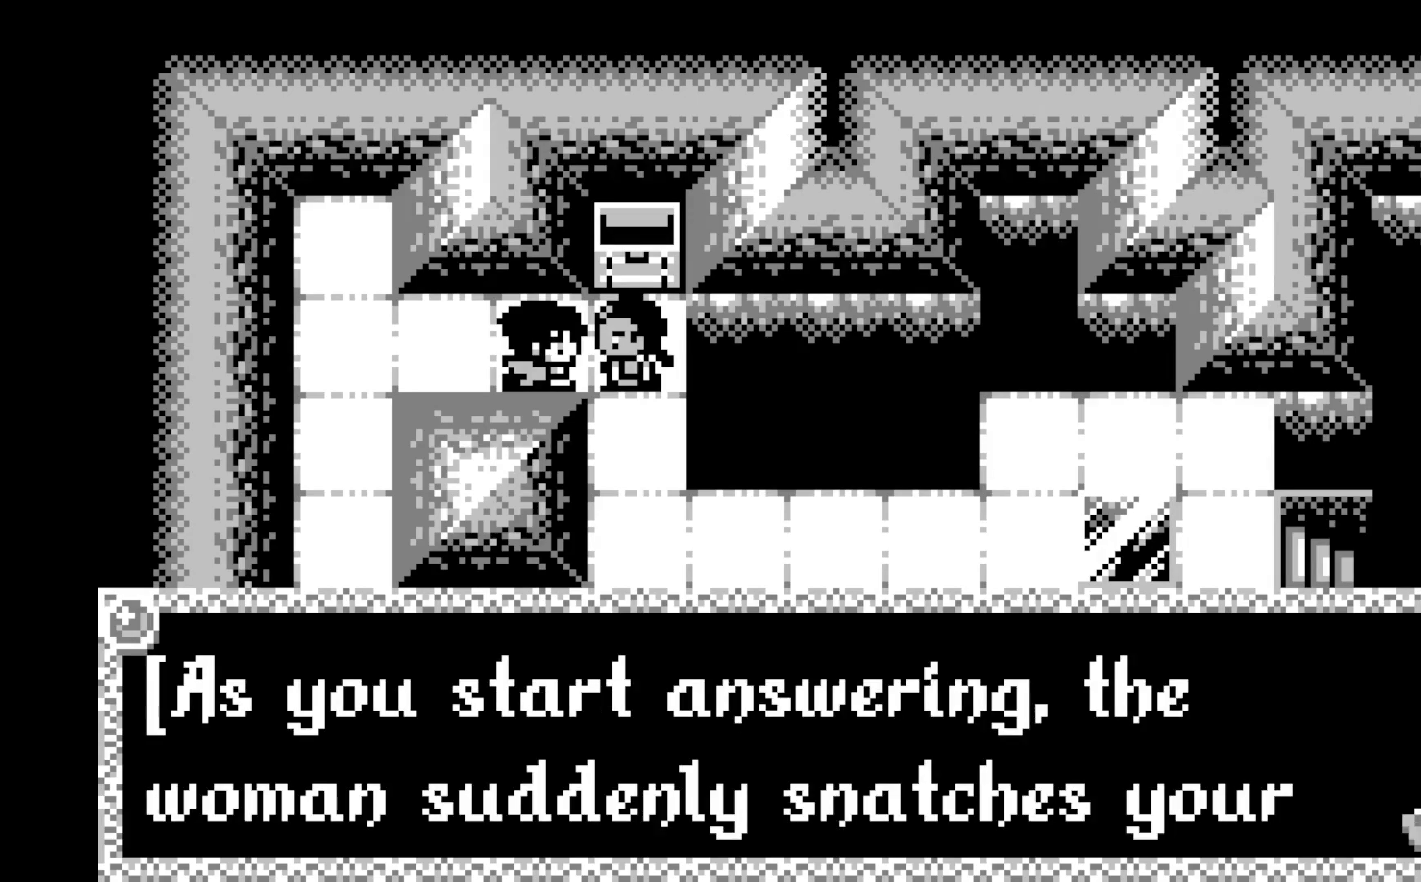
{"buttons": [], "left_stick": "center", "events": [[300, "A", "down"], [467, "A", "up"]]}
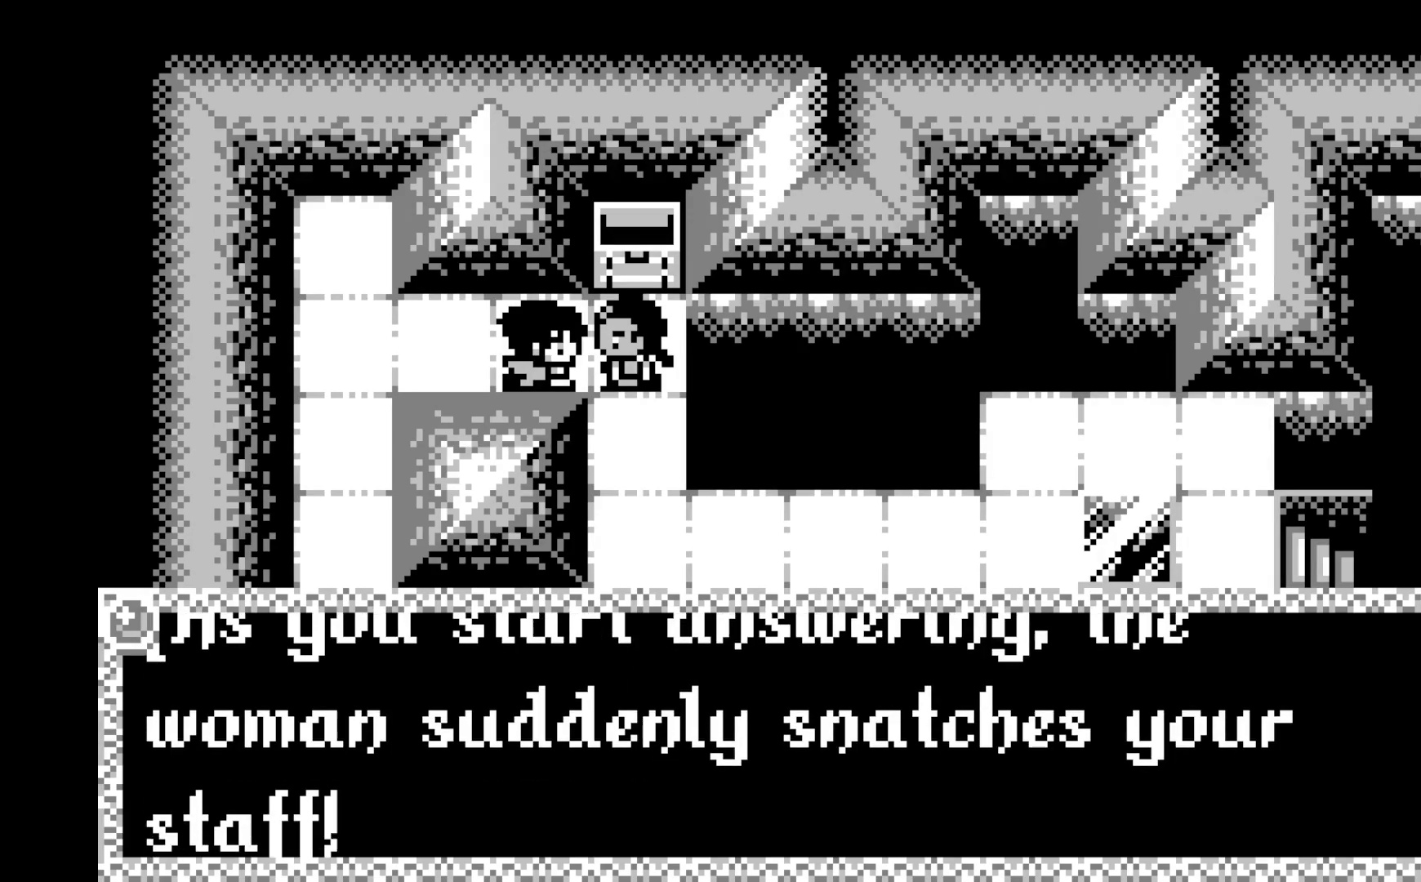
{"buttons": ["A"], "left_stick": "center", "events": [[50, "A", "down"], [217, "A", "up"], [467, "A", "down"]]}
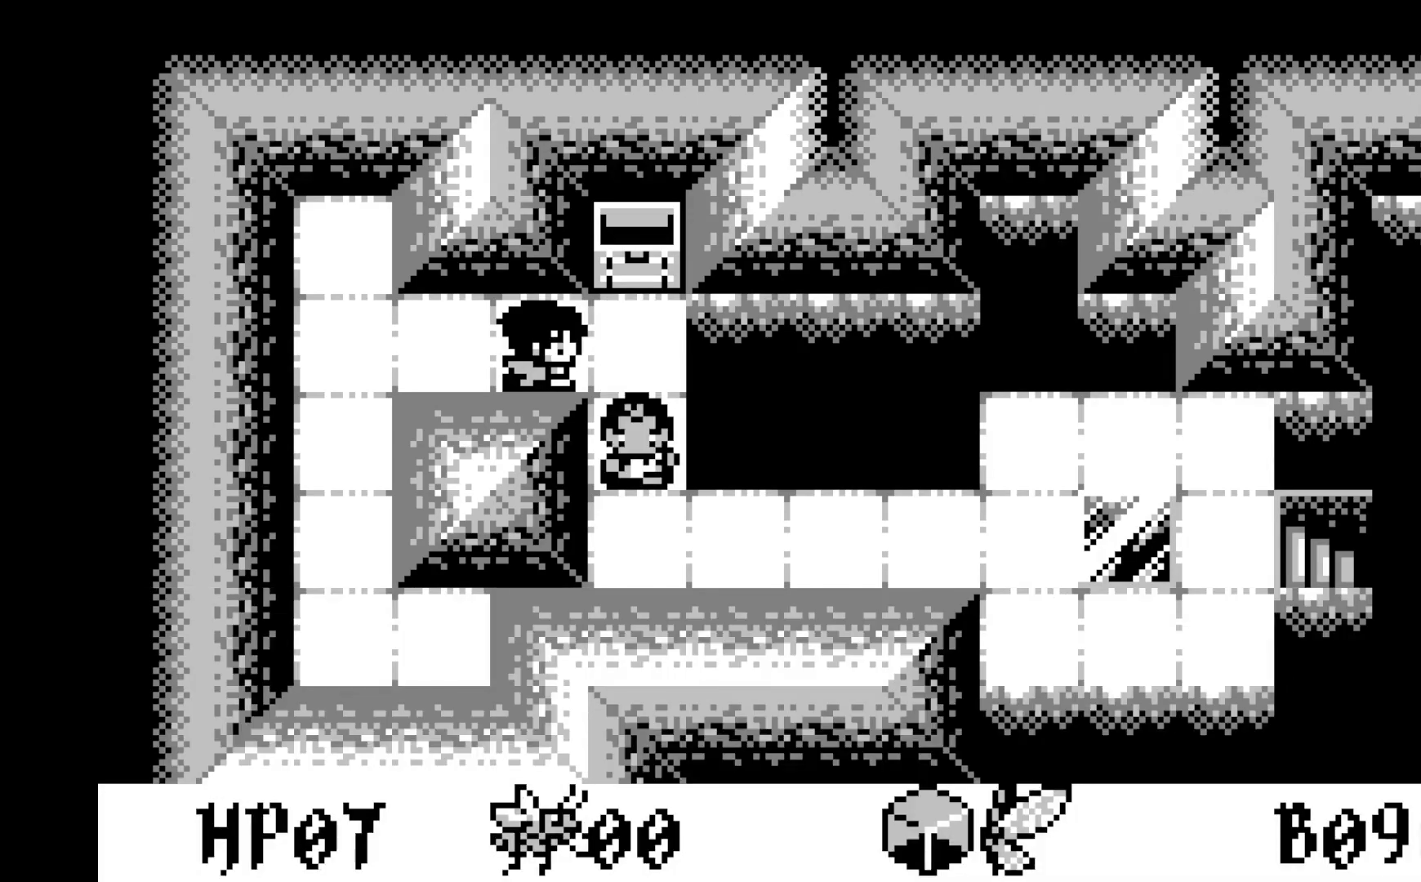
{"buttons": [], "left_stick": "center", "events": [[117, "A", "up"]]}
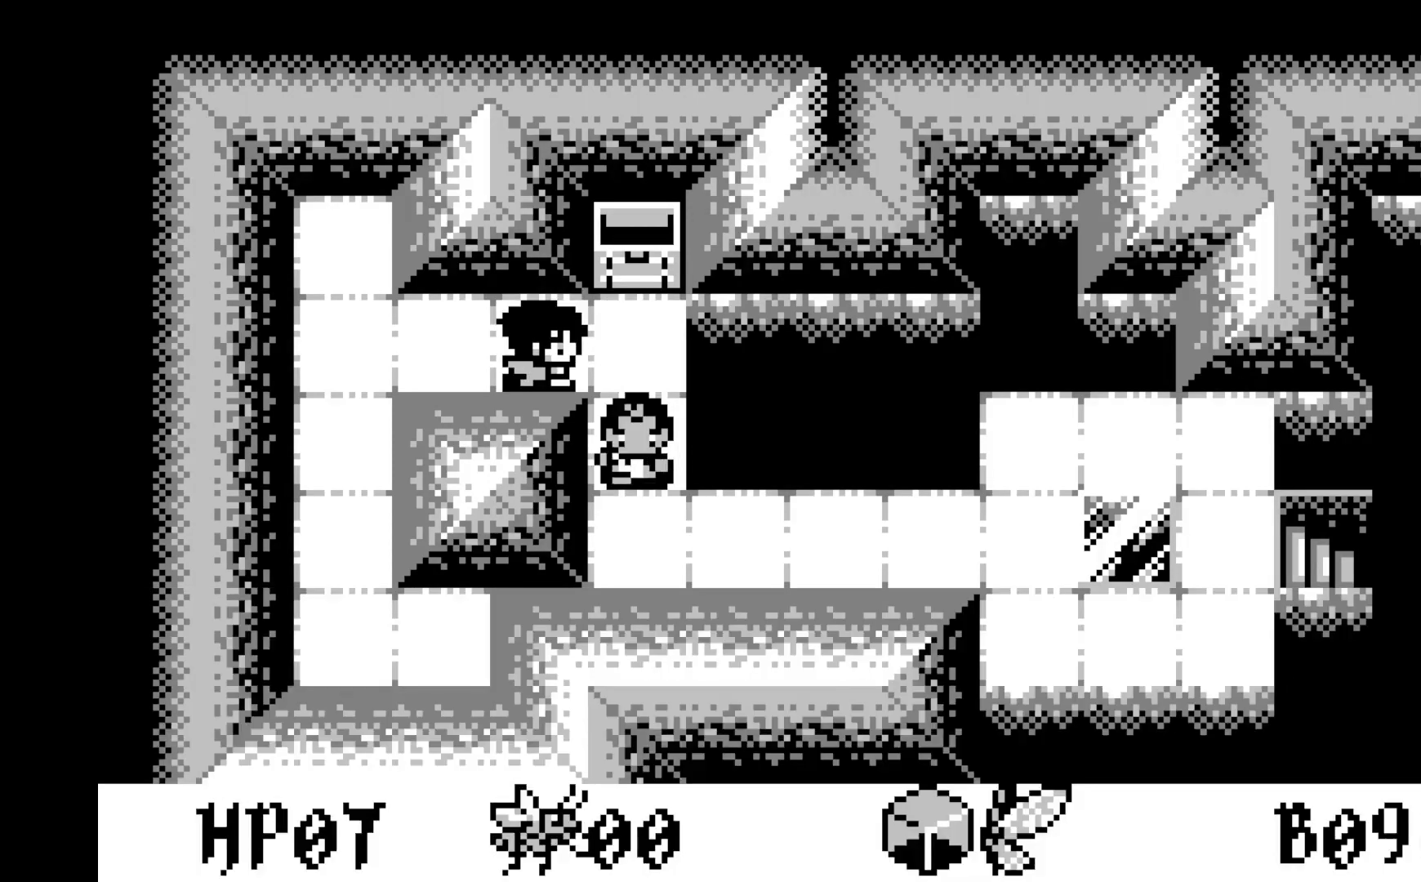
{"buttons": [], "left_stick": "center", "events": [[17, "DPAD_RIGHT", "down"], [133, "DPAD_RIGHT", "up"]]}
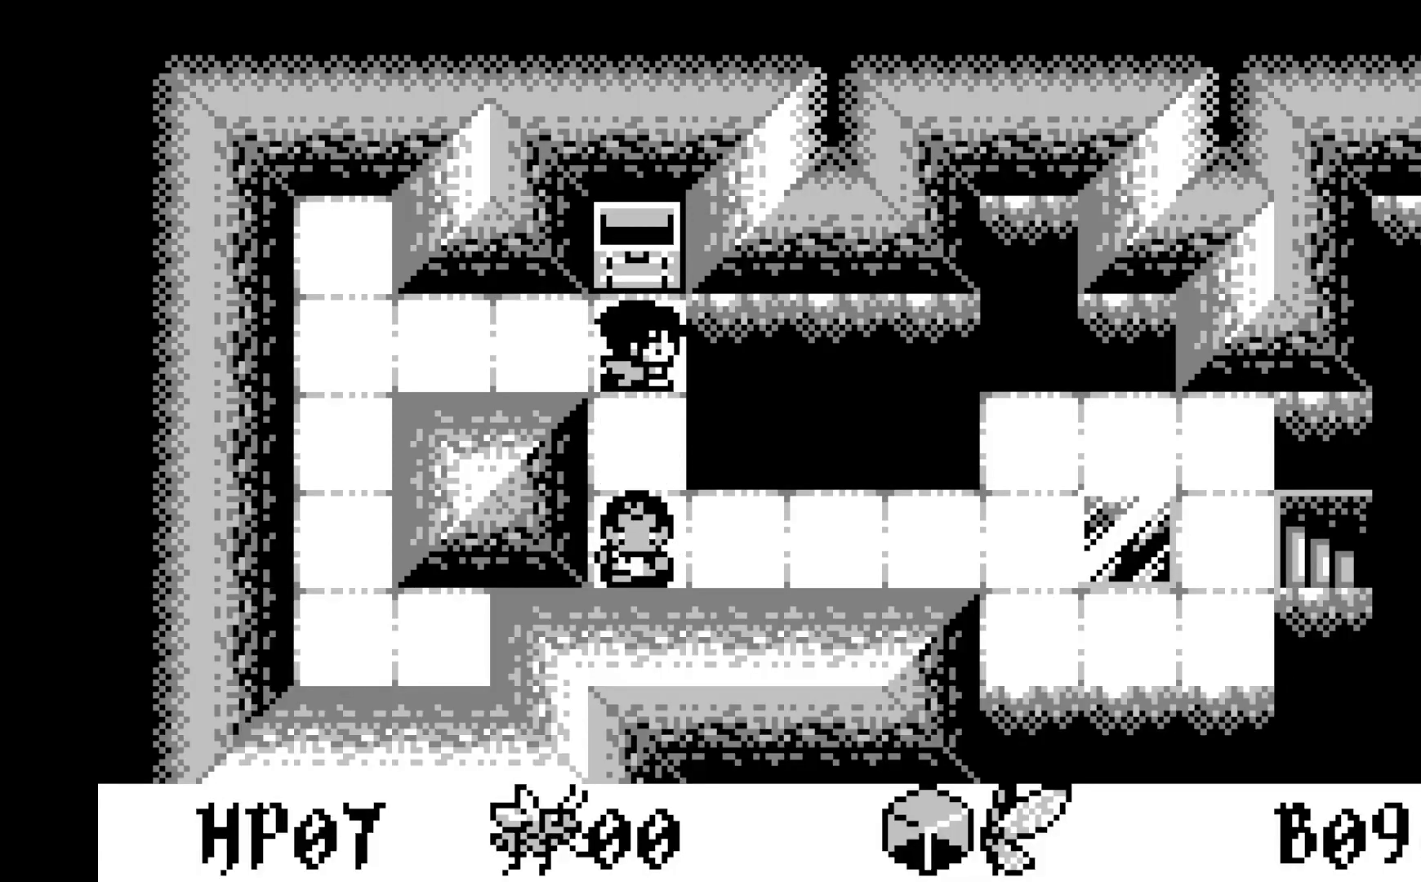
{"buttons": [], "left_stick": "center", "events": [[83, "DPAD_DOWN", "down"], [200, "DPAD_DOWN", "up"]]}
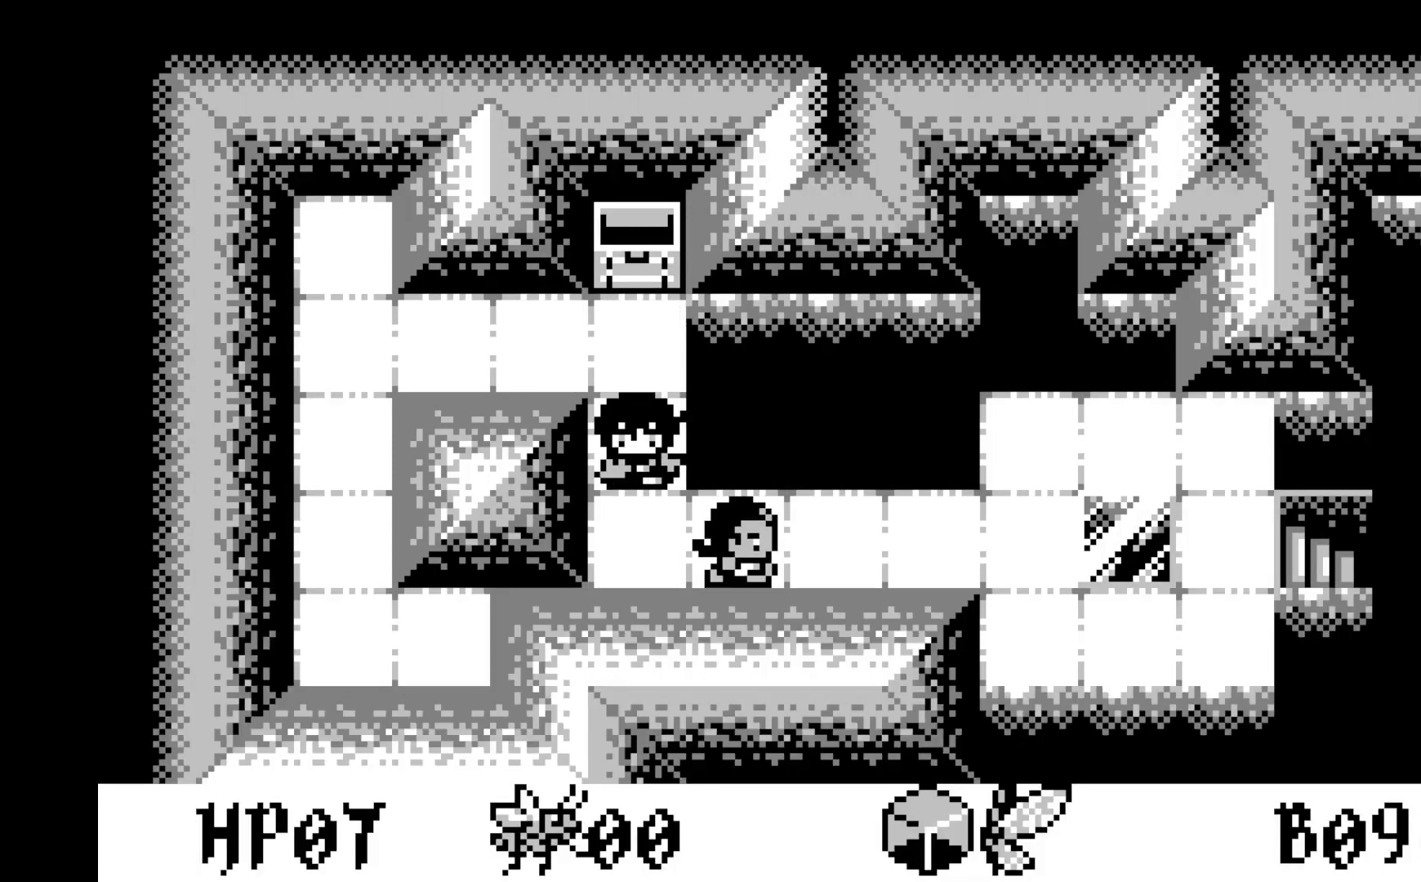
{"buttons": [], "left_stick": "center", "events": [[133, "DPAD_DOWN", "down"], [217, "DPAD_DOWN", "up"], [350, "DPAD_RIGHT", "down"], [433, "DPAD_RIGHT", "up"]]}
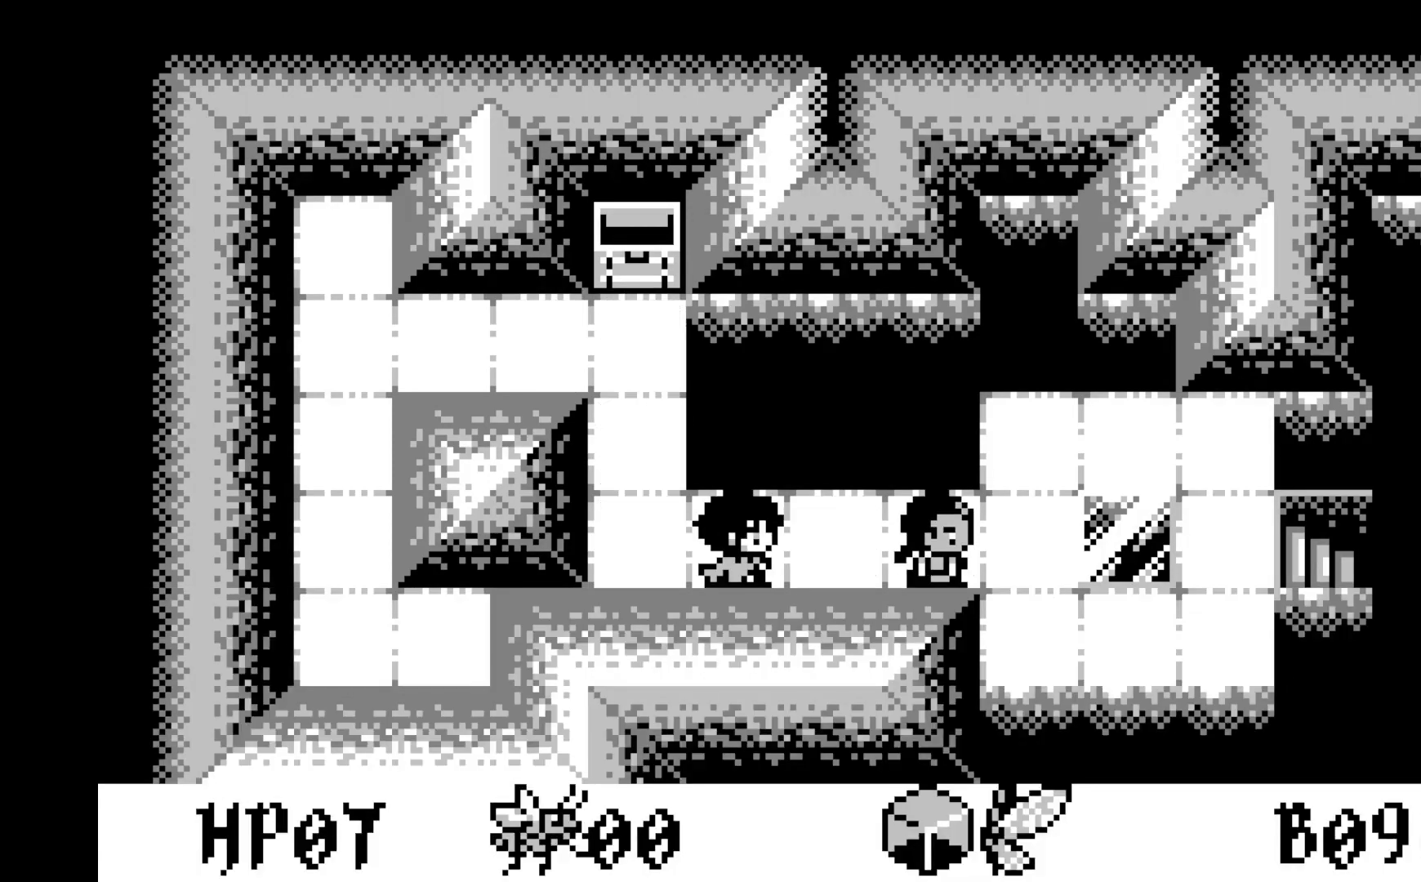
{"buttons": ["DPAD_RIGHT"], "left_stick": "center", "events": [[33, "DPAD_RIGHT", "down"], [150, "DPAD_RIGHT", "up"], [250, "DPAD_RIGHT", "down"], [383, "DPAD_RIGHT", "up"], [500, "DPAD_RIGHT", "down"]]}
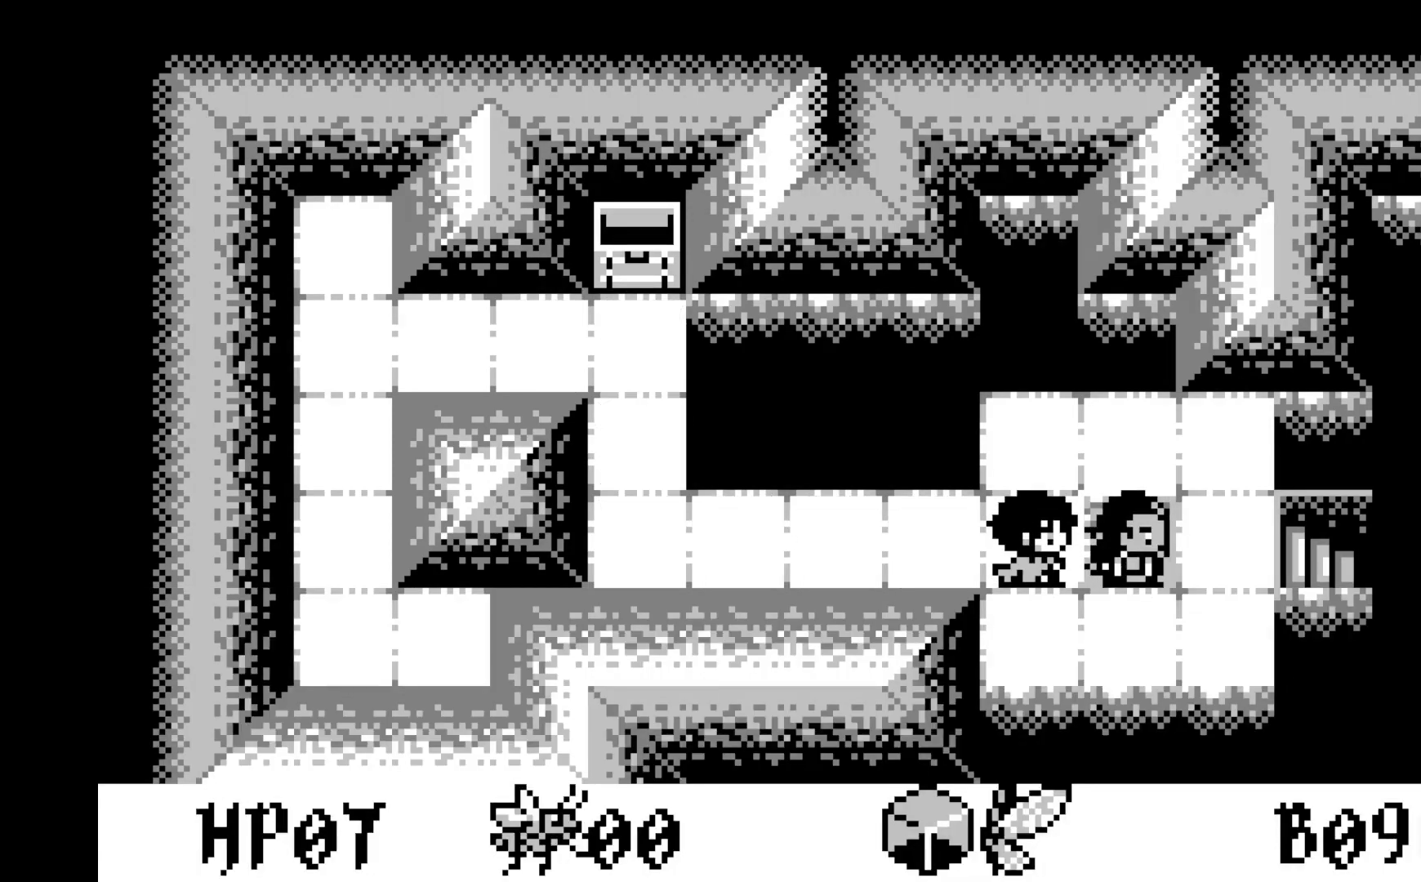
{"buttons": ["DPAD_RIGHT"], "left_stick": "center", "events": [[117, "DPAD_RIGHT", "up"], [233, "DPAD_RIGHT", "down"], [350, "DPAD_RIGHT", "up"], [467, "DPAD_RIGHT", "down"]]}
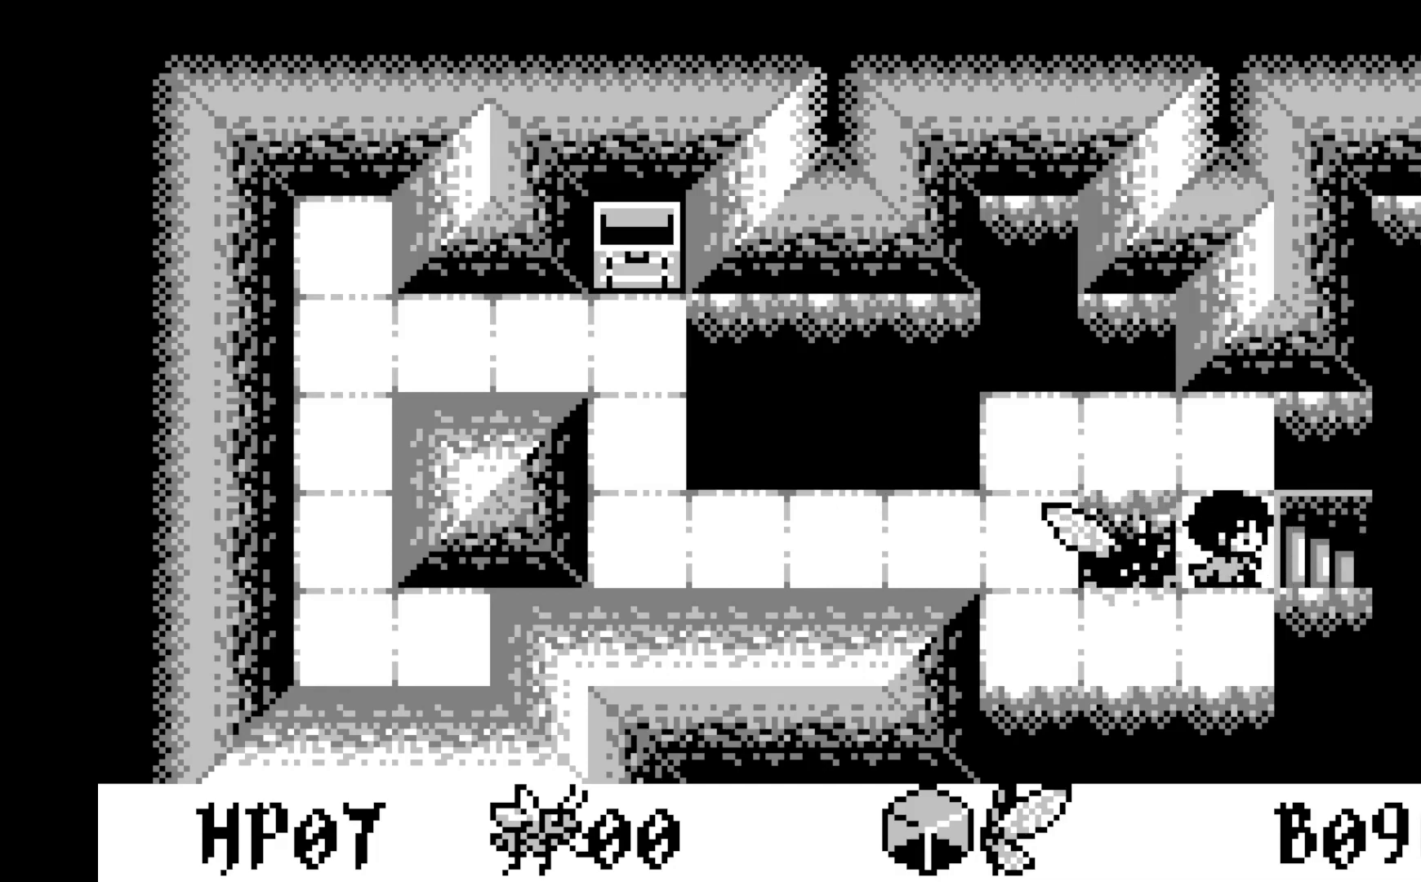
{"buttons": [], "left_stick": "center", "events": [[83, "DPAD_RIGHT", "up"], [267, "DPAD_RIGHT", "down"], [383, "DPAD_RIGHT", "up"]]}
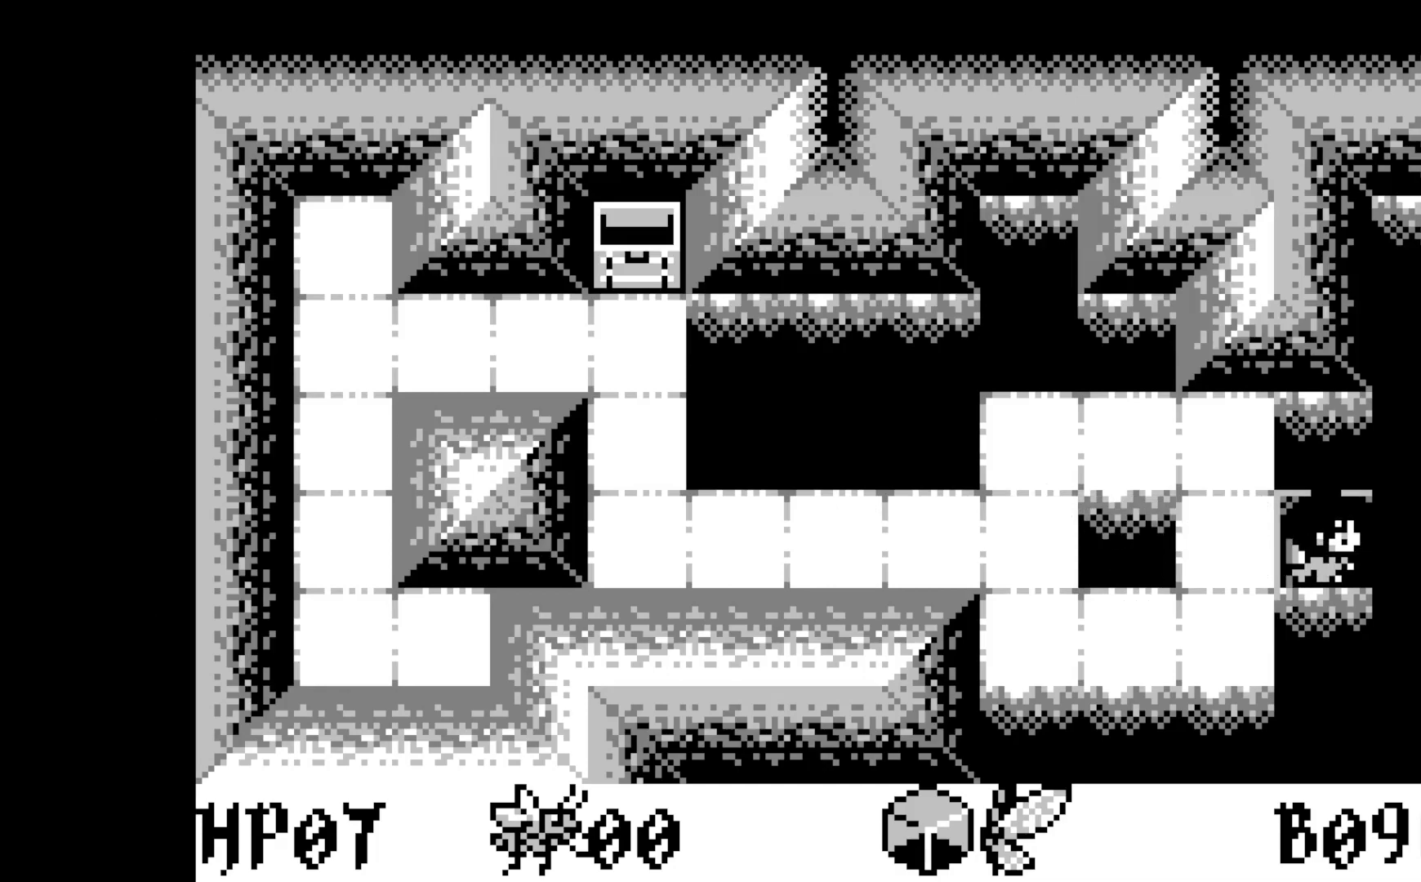
{"buttons": [], "left_stick": "center", "events": []}
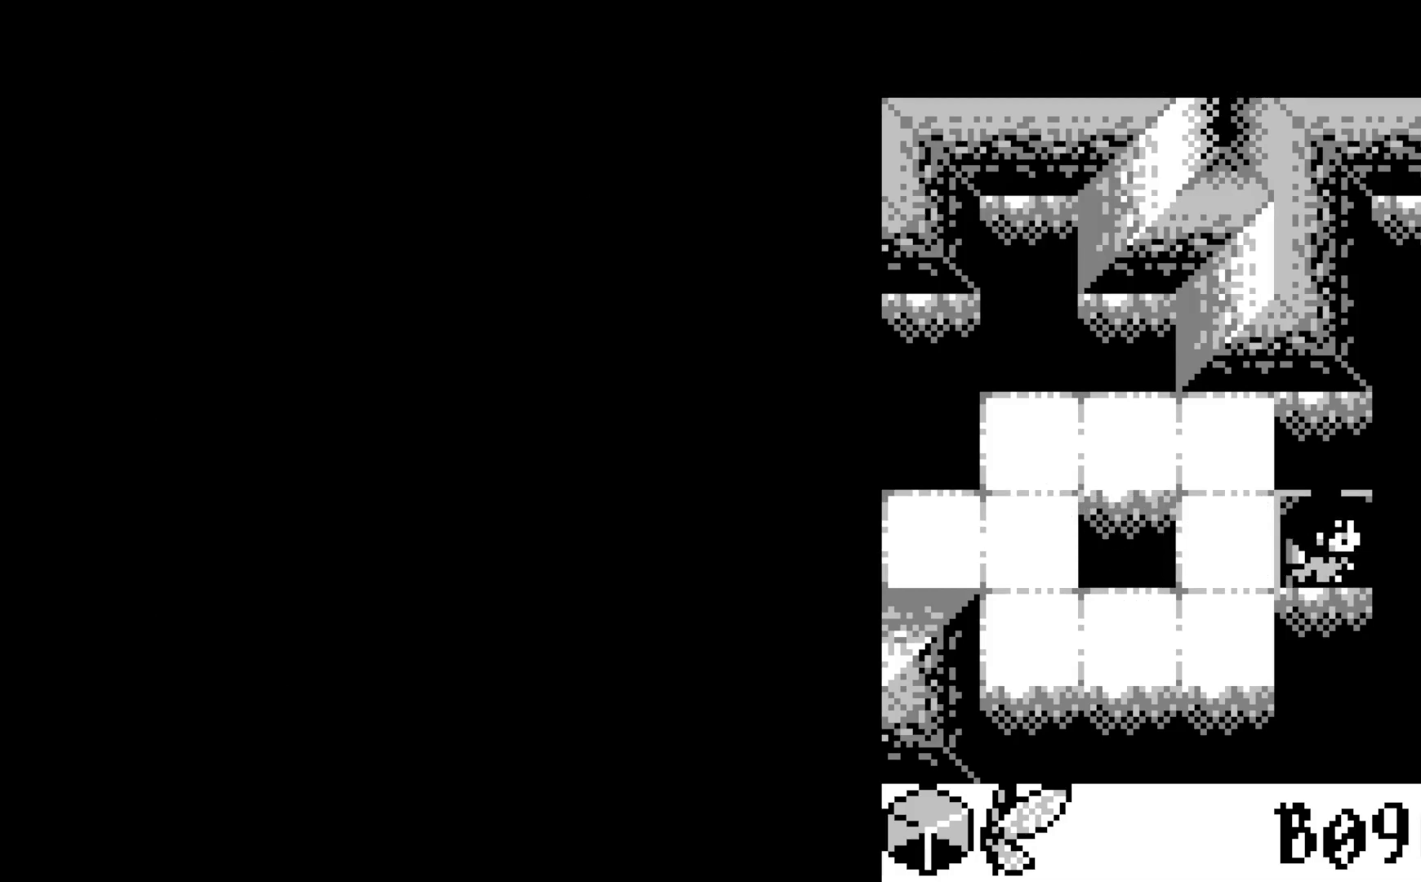
{"buttons": [], "left_stick": "center", "events": []}
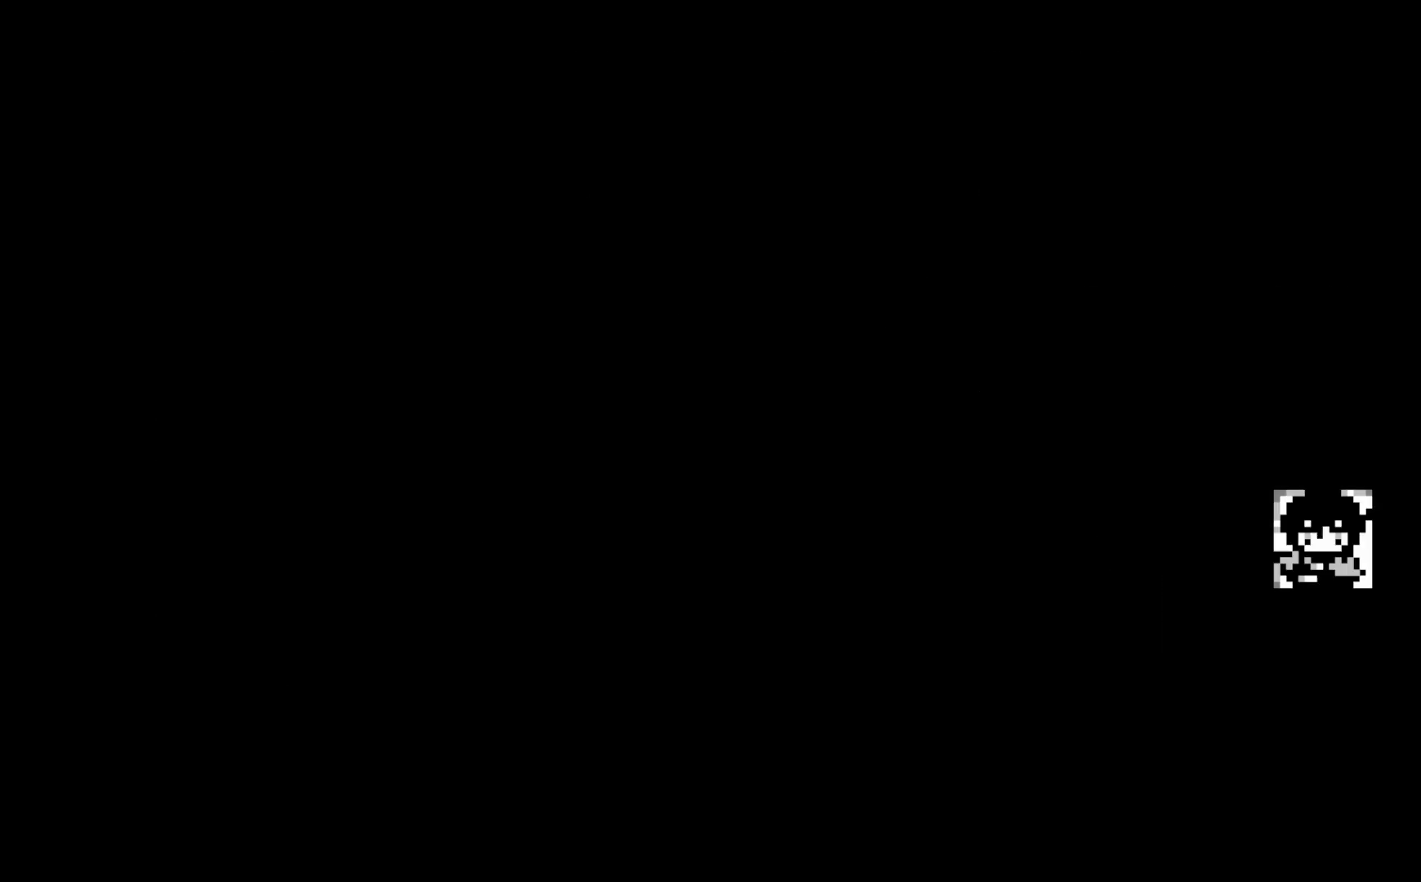
{"buttons": [], "left_stick": "center", "events": []}
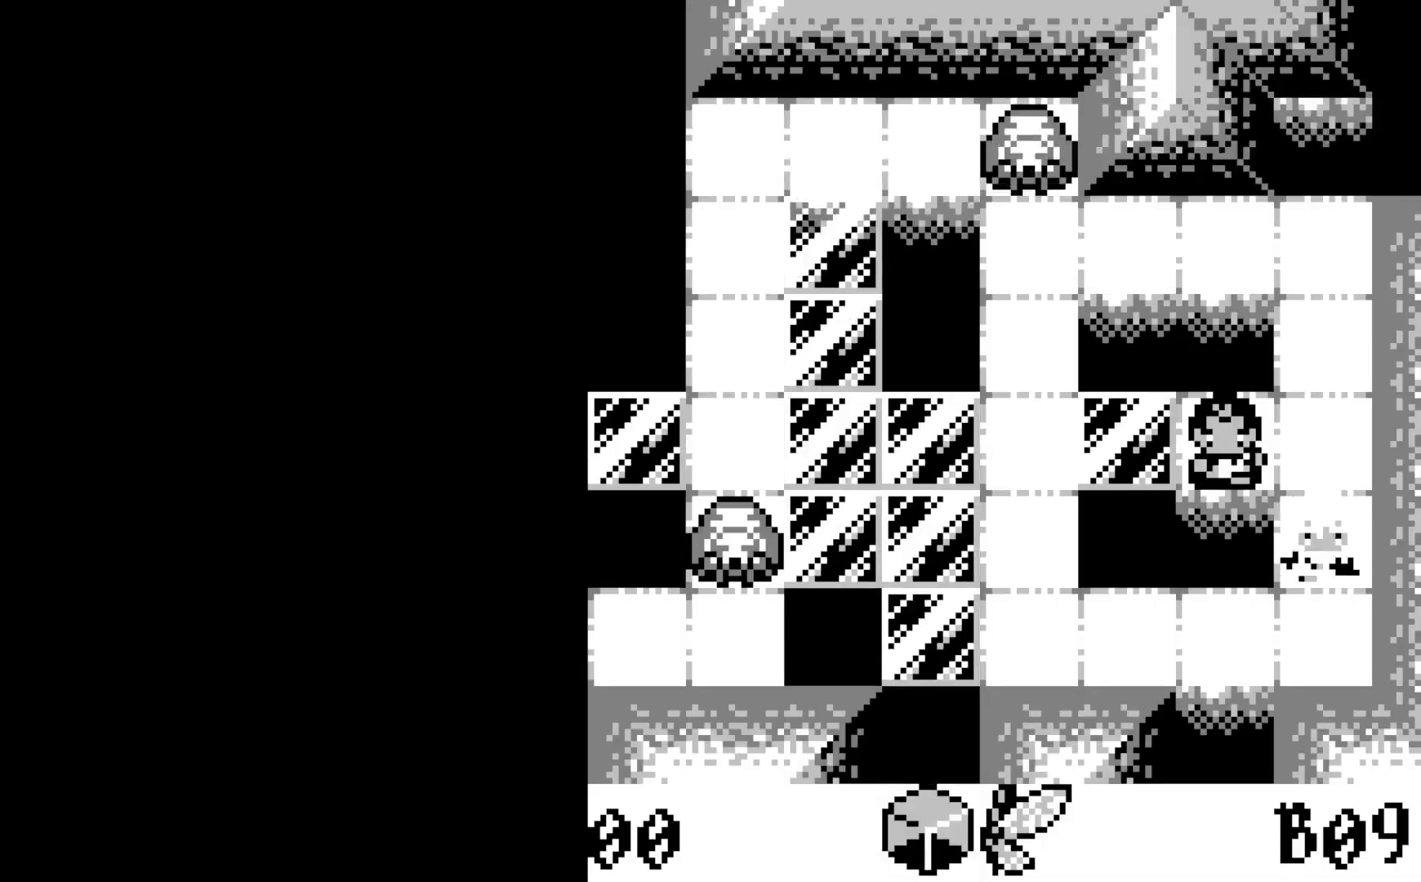
{"buttons": [], "left_stick": "center", "events": []}
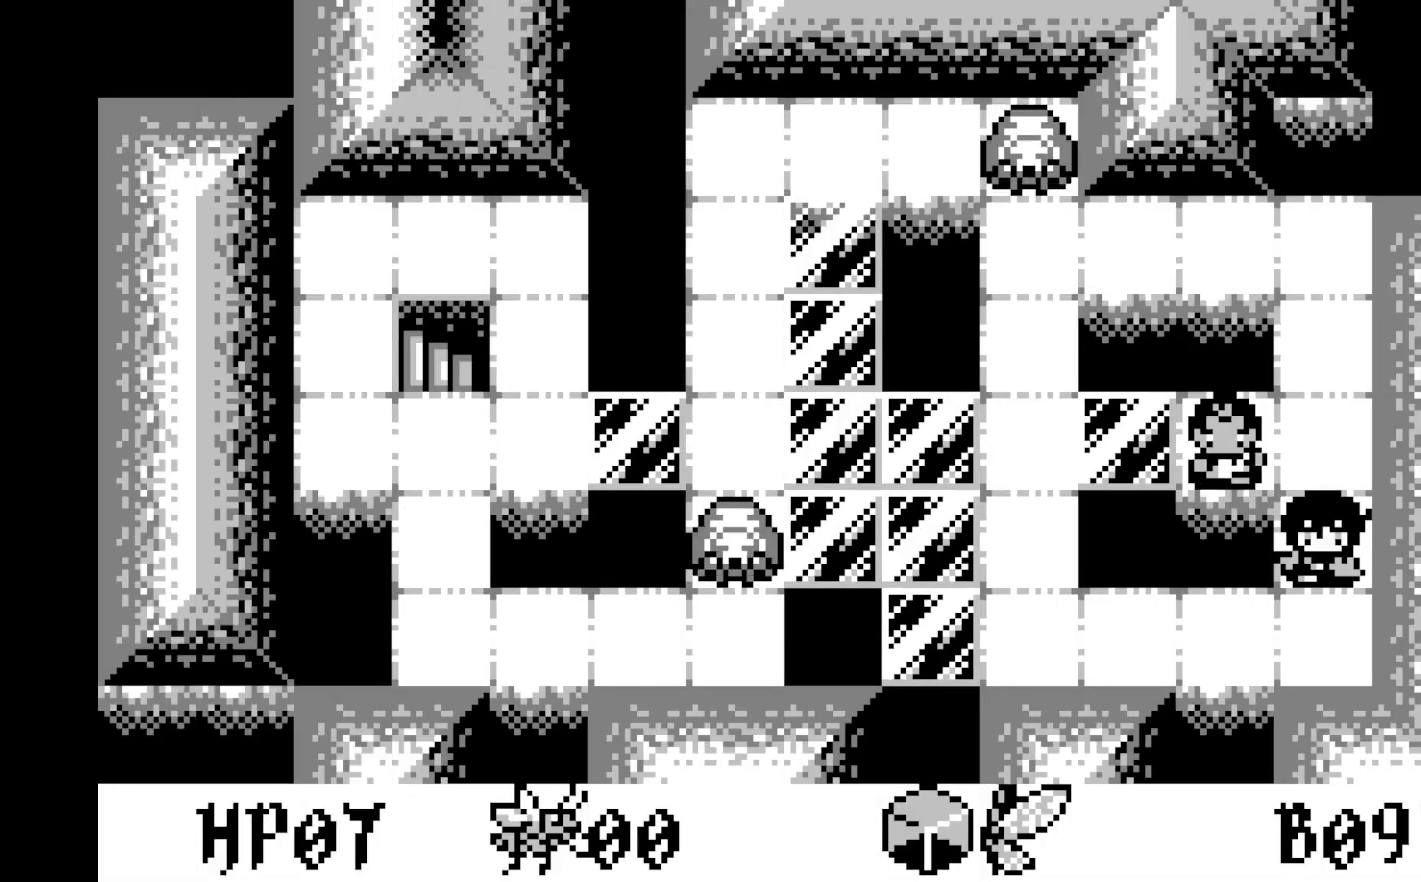
{"buttons": [], "left_stick": "center", "events": []}
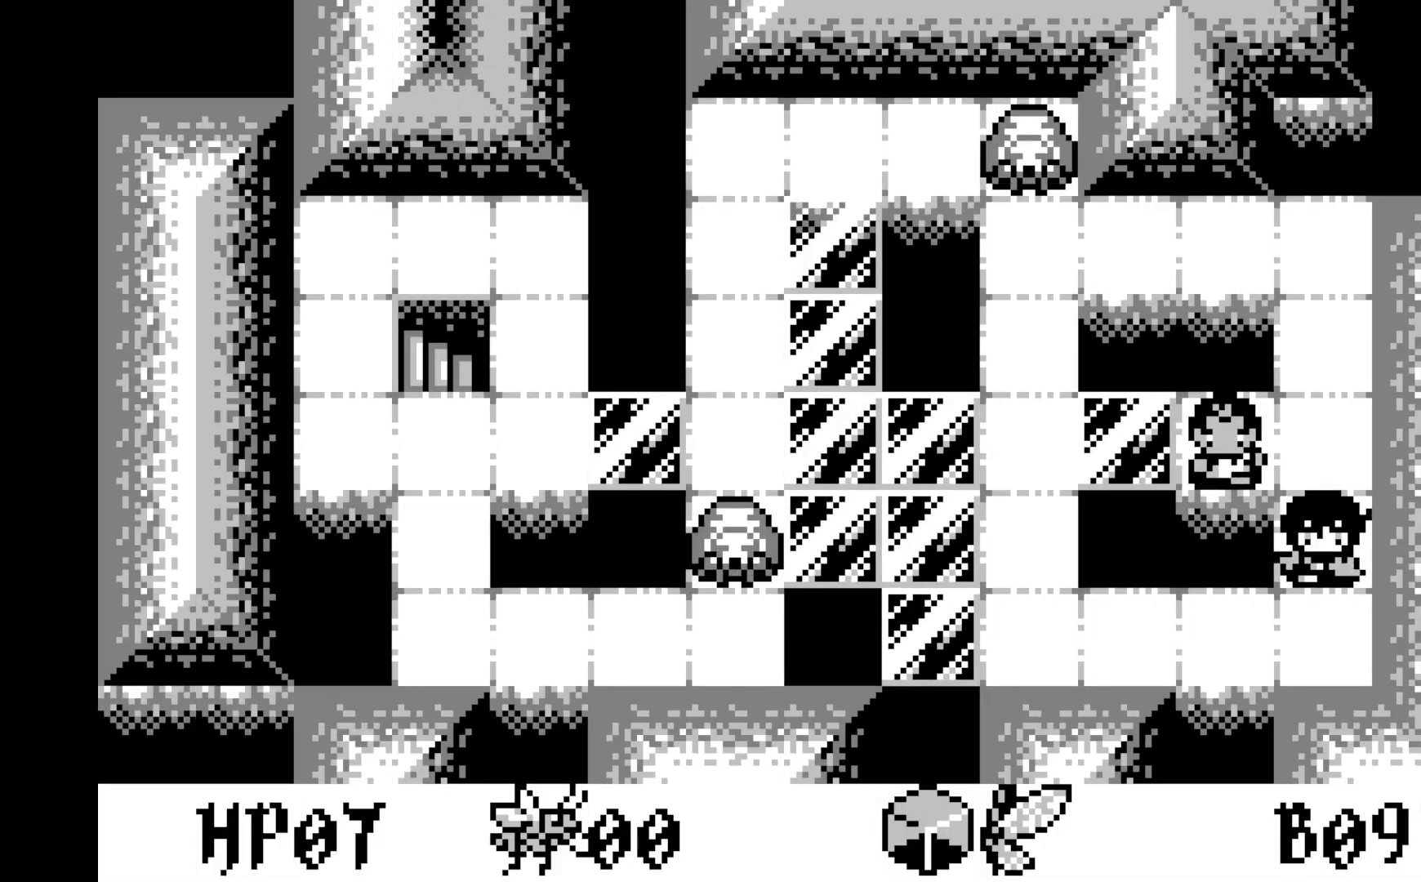
{"buttons": [], "left_stick": "center", "events": [[100, "DPAD_DOWN", "down"], [200, "DPAD_DOWN", "up"], [350, "DPAD_LEFT", "down"], [467, "DPAD_LEFT", "up"]]}